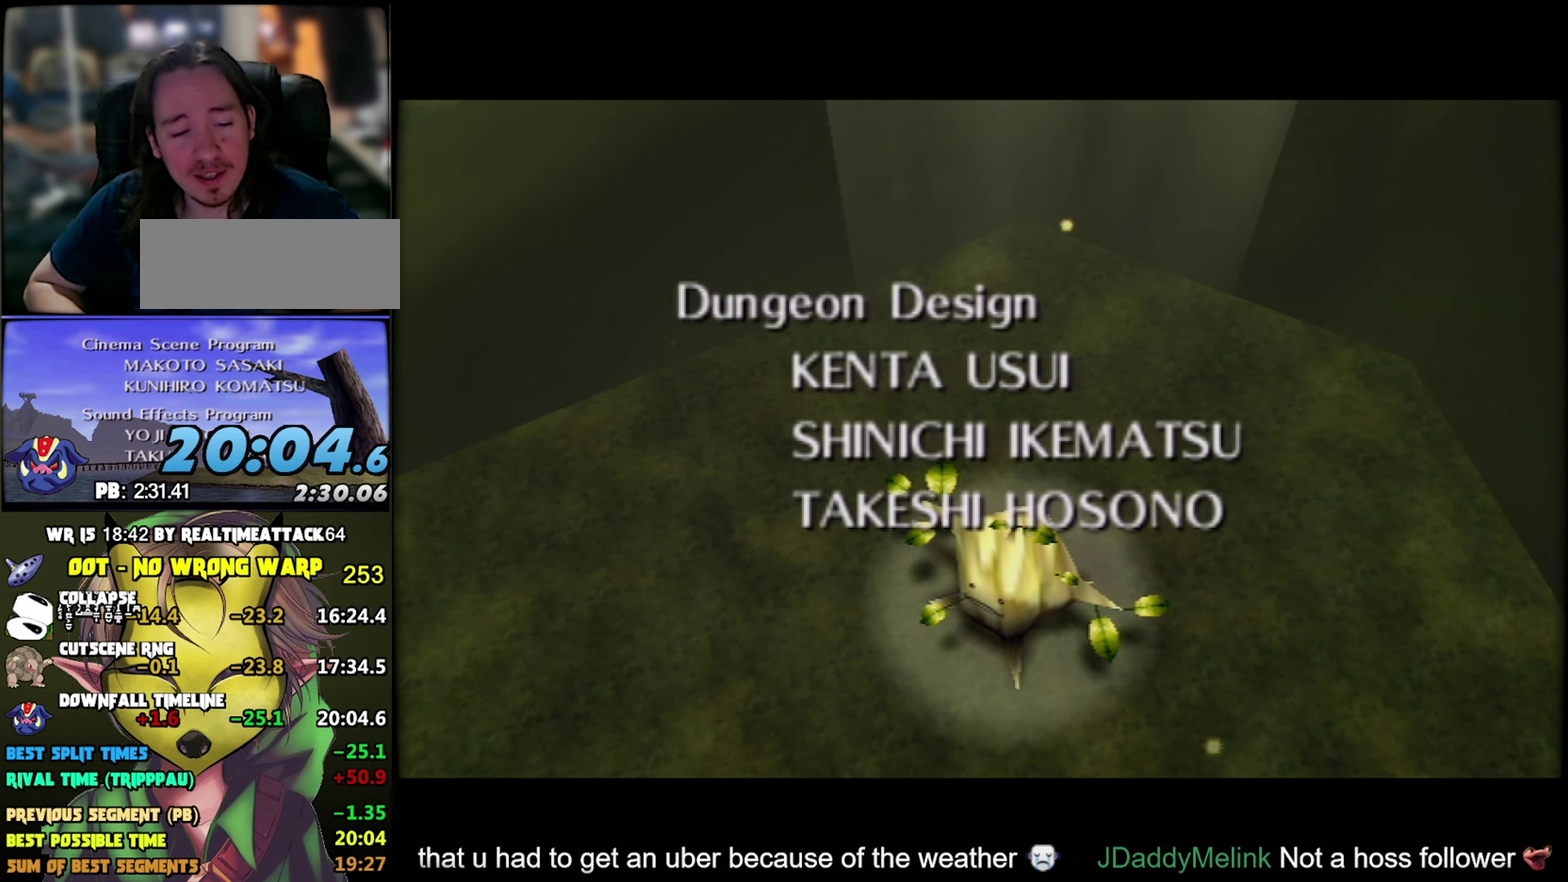
Gameplay with a controller (Nintendo layout); each line is a JSON object with the inputs held at the frame after it. "events" lists button and stick changes between this image and that frame as [ms after this image, input, new state], when the widget could be followed in between. Not read: A L3 R3 left_stick.
{"buttons": ["B"], "events": [[100, "B", "up"], [200, "B", "down"], [333, "B", "up"], [433, "B", "down"]]}
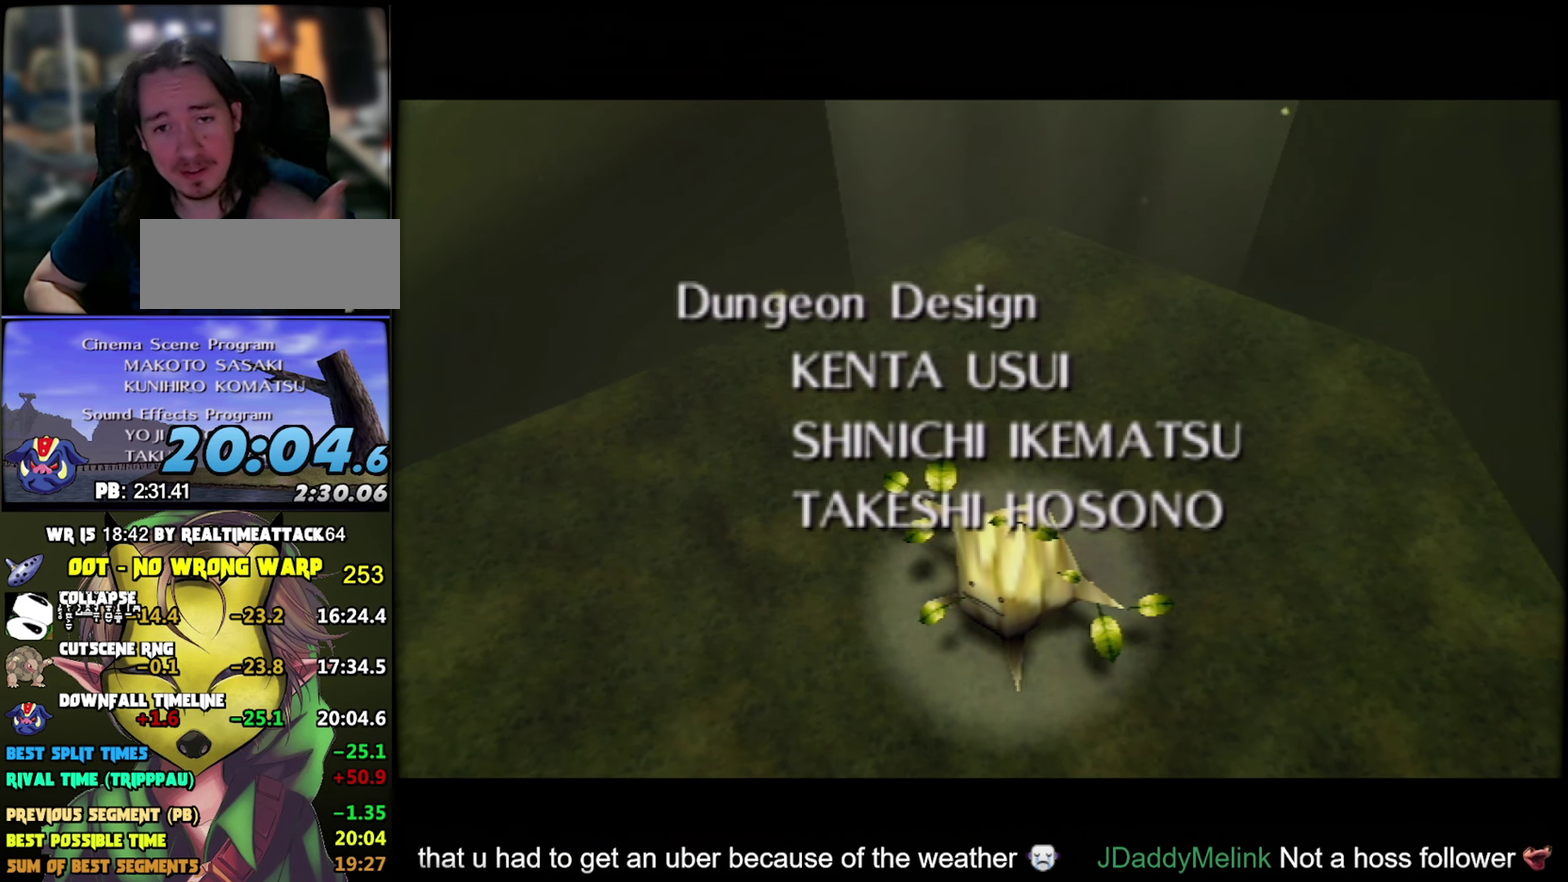
{"buttons": [], "events": [[33, "B", "up"], [150, "B", "down"], [217, "B", "up"], [384, "B", "down"], [467, "B", "up"]]}
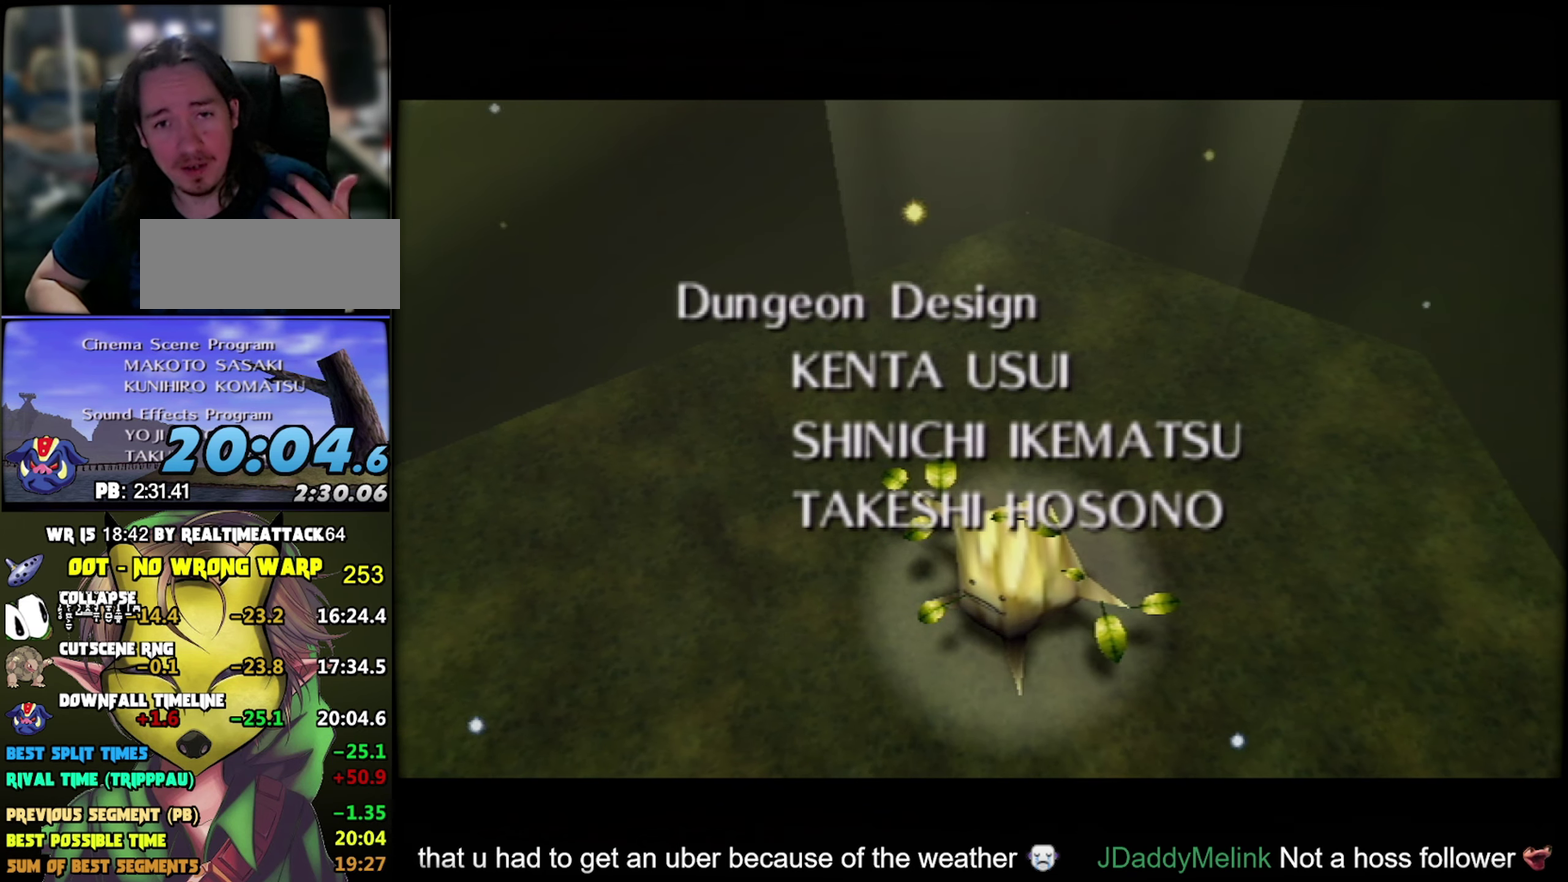
{"buttons": ["B"], "events": [[117, "B", "down"], [200, "B", "up"], [300, "B", "down"], [400, "B", "up"], [500, "B", "down"]]}
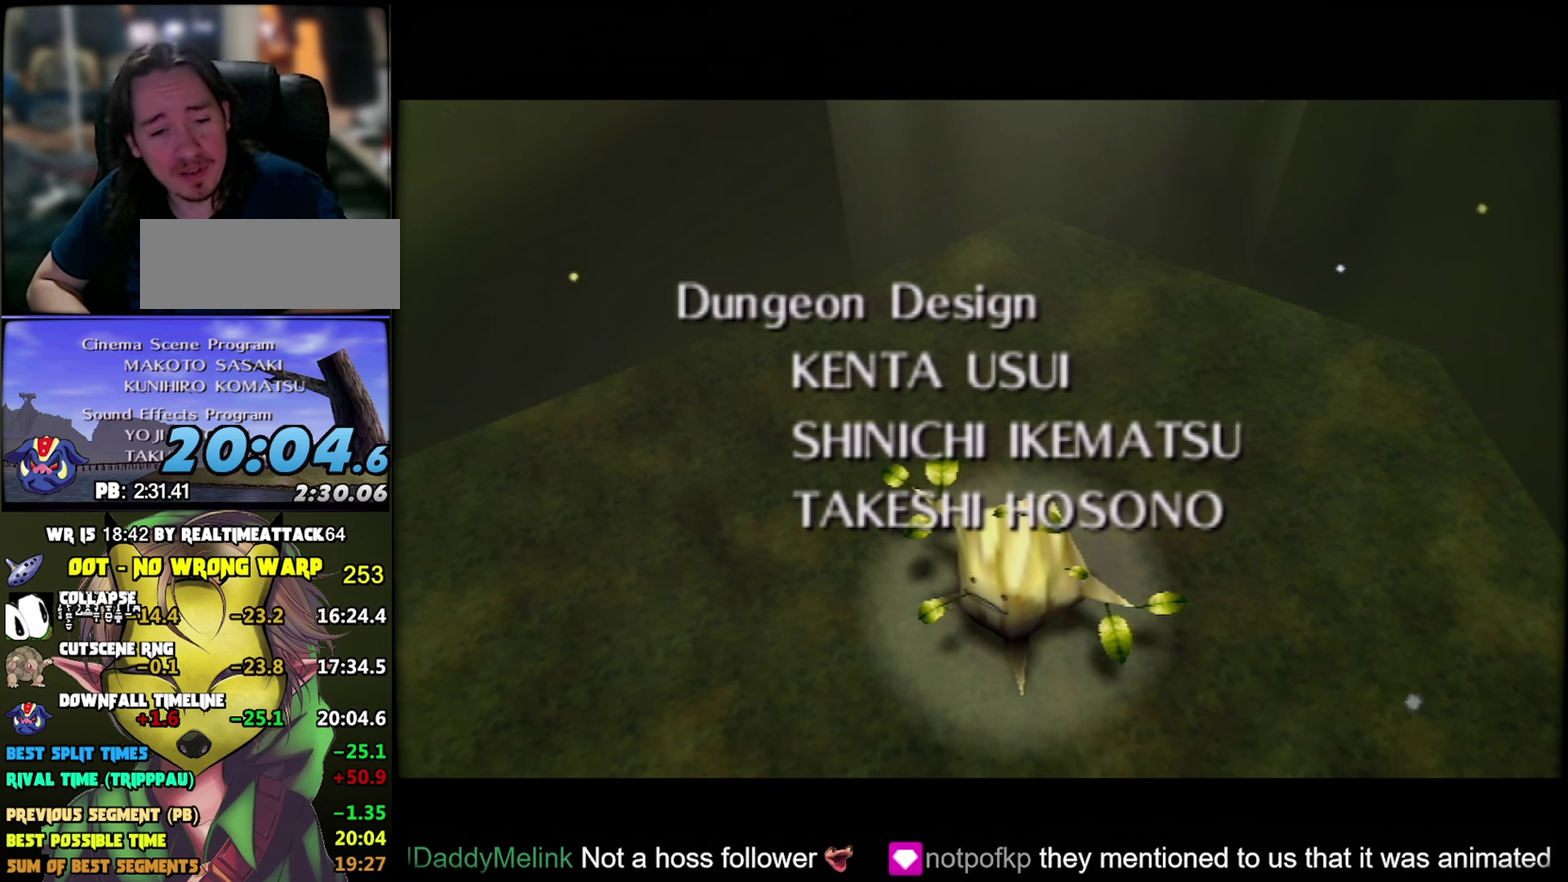
{"buttons": [], "events": [[117, "B", "up"], [217, "B", "down"], [317, "B", "up"], [417, "B", "down"], [500, "B", "up"]]}
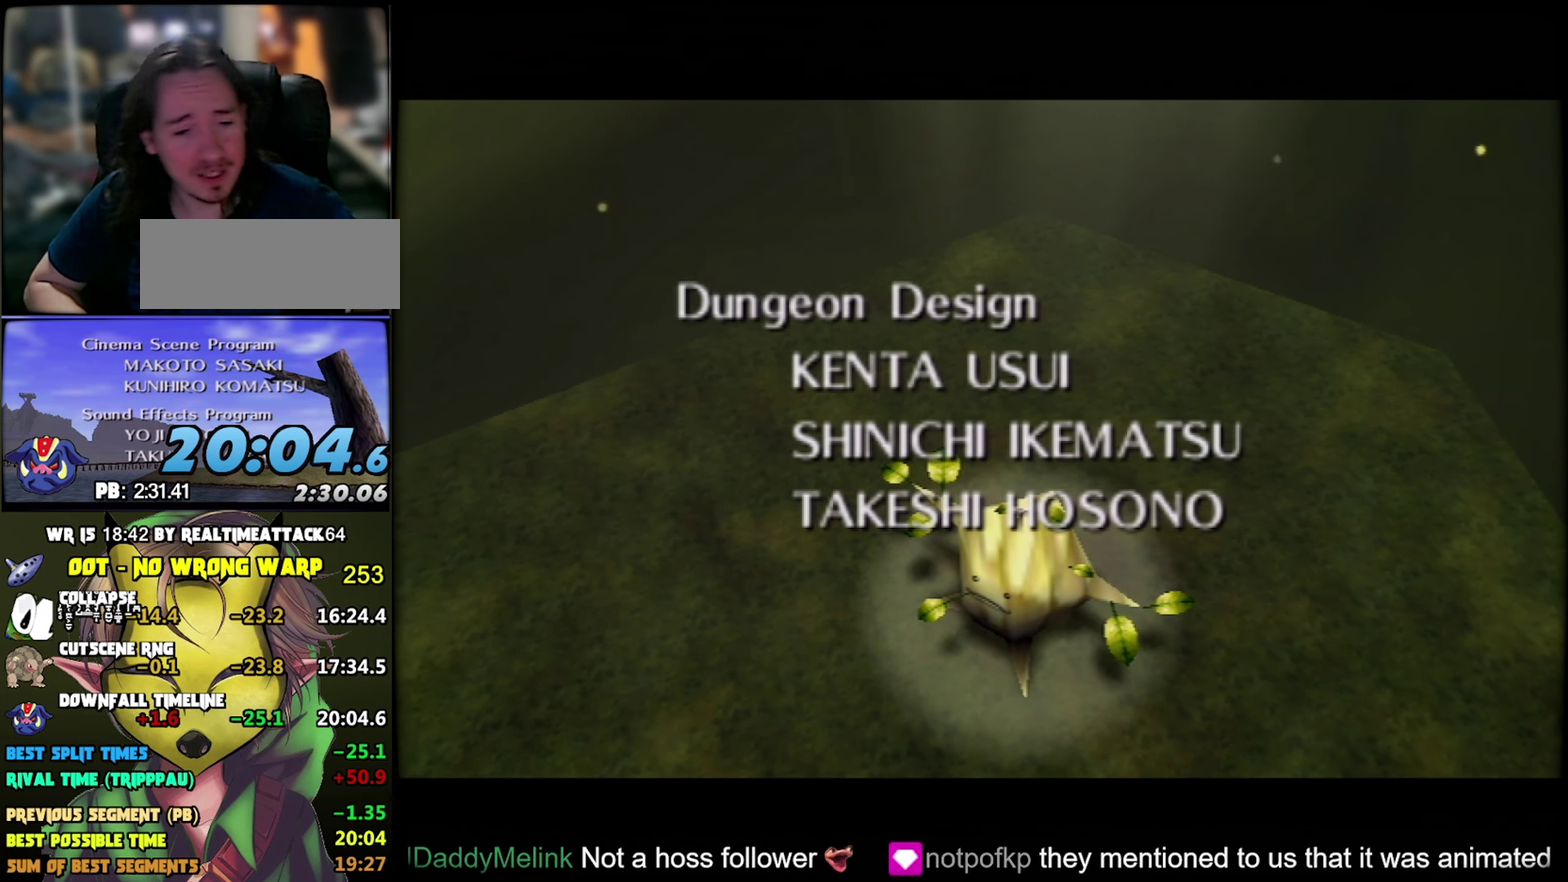
{"buttons": [], "events": [[100, "B", "down"], [200, "B", "up"], [317, "B", "down"], [400, "B", "up"]]}
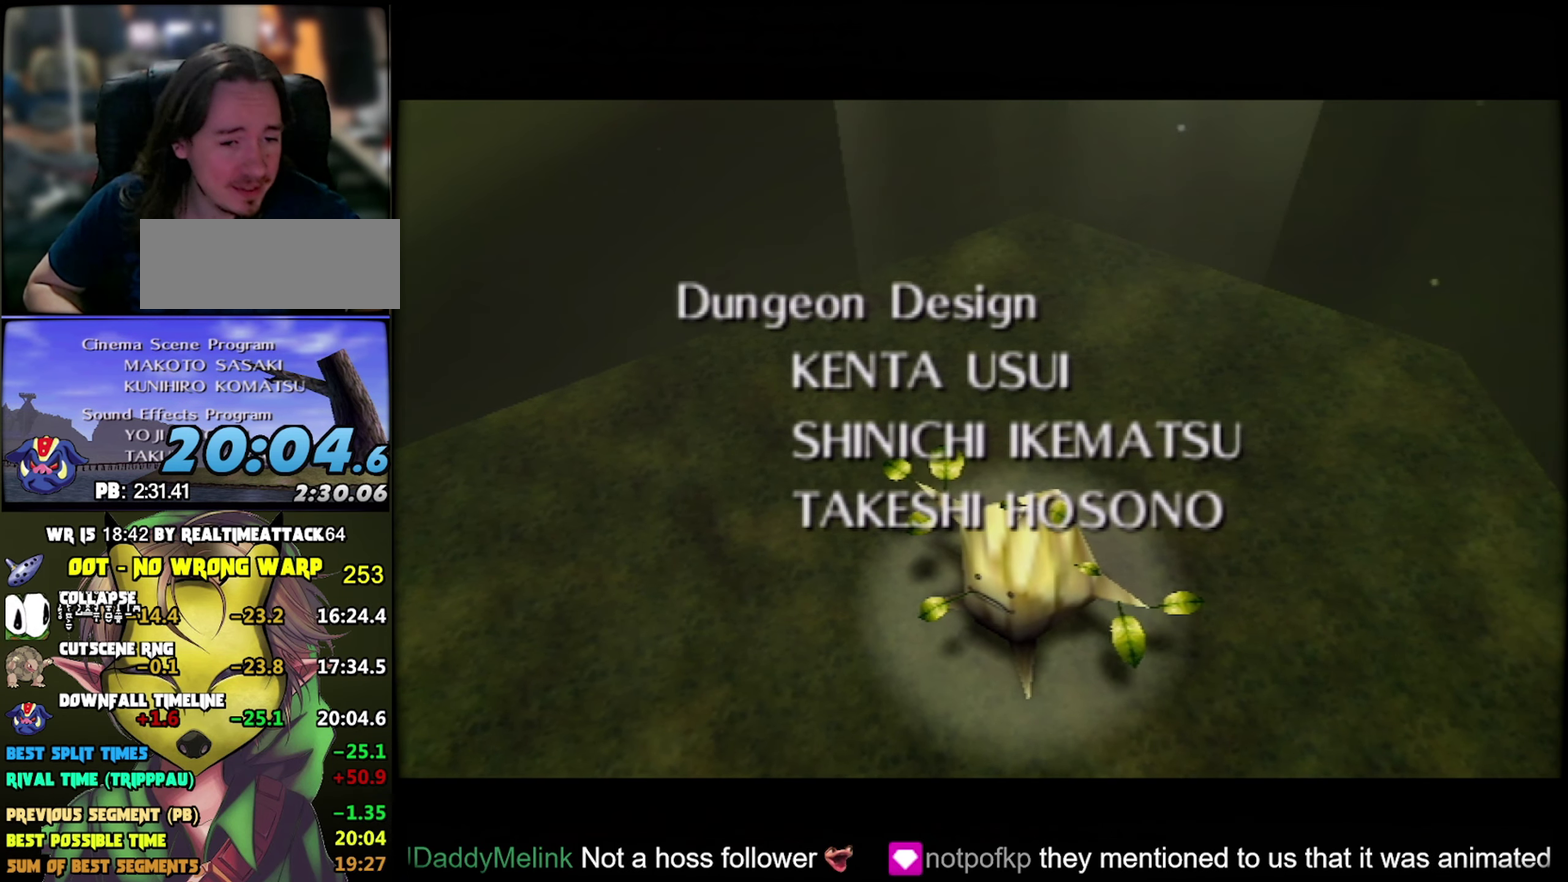
{"buttons": ["B"], "events": [[17, "B", "down"], [150, "B", "up"], [234, "B", "down"]]}
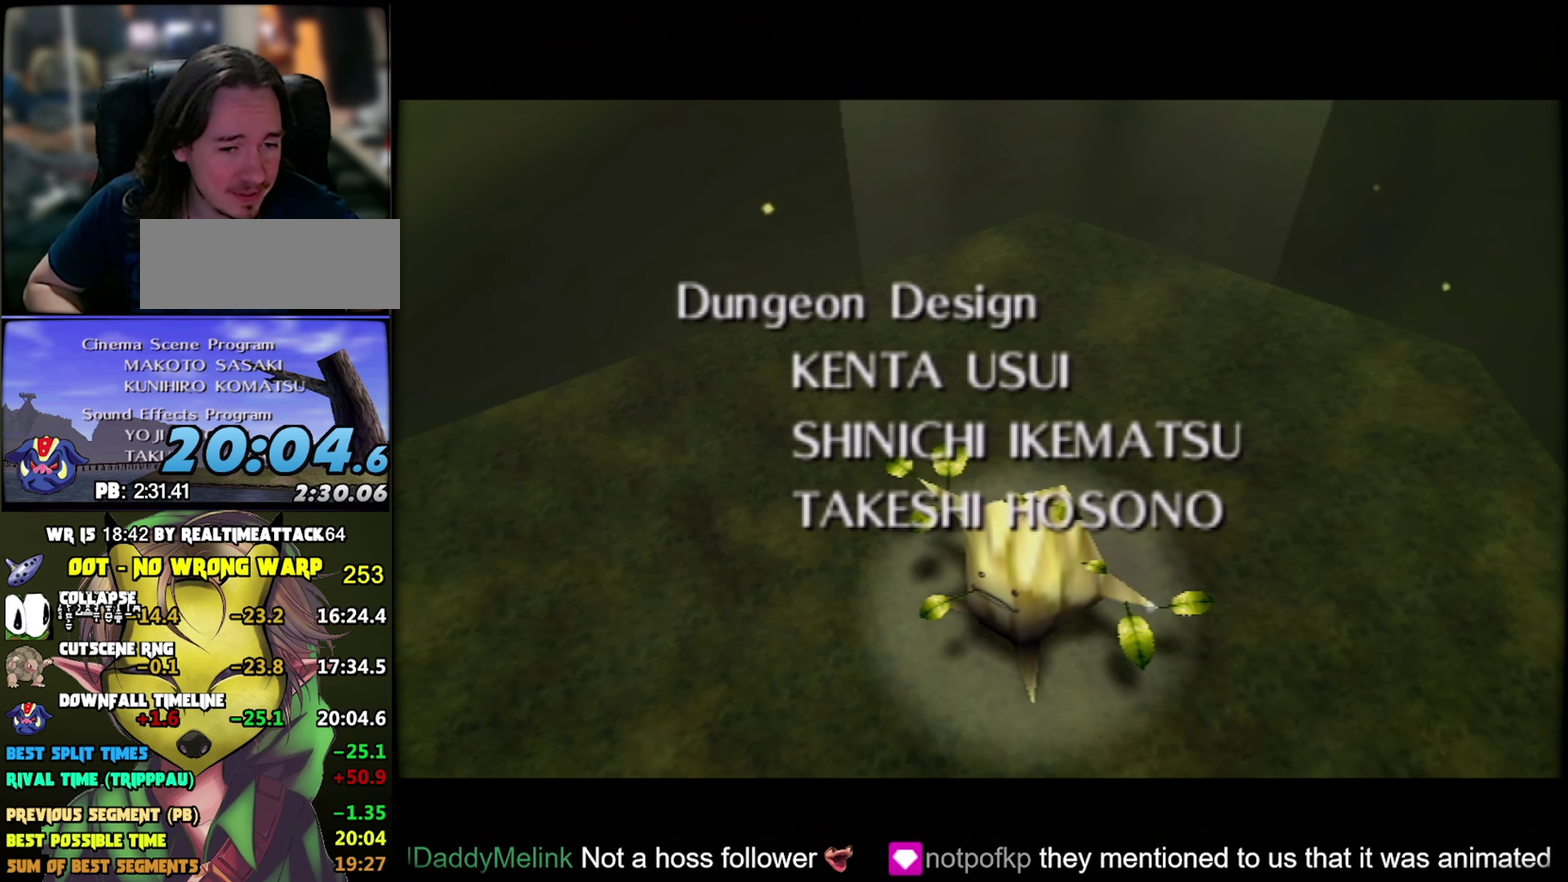
{"buttons": [], "events": [[84, "B", "up"], [200, "B", "down"], [284, "B", "up"], [400, "B", "down"], [500, "B", "up"]]}
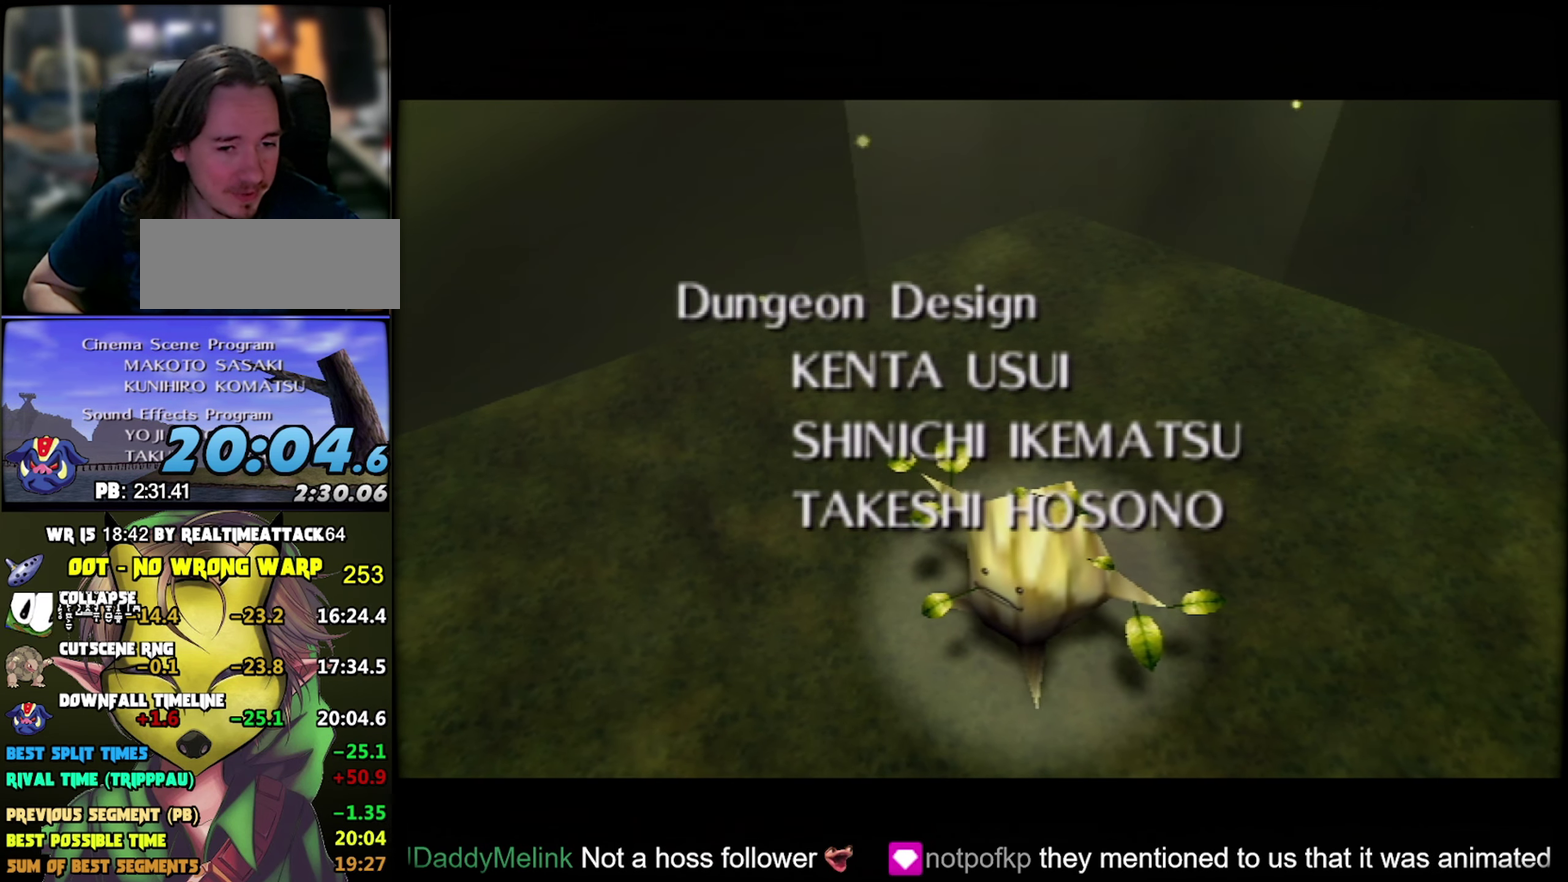
{"buttons": [], "events": [[100, "B", "down"], [217, "B", "up"], [334, "B", "down"], [417, "B", "up"]]}
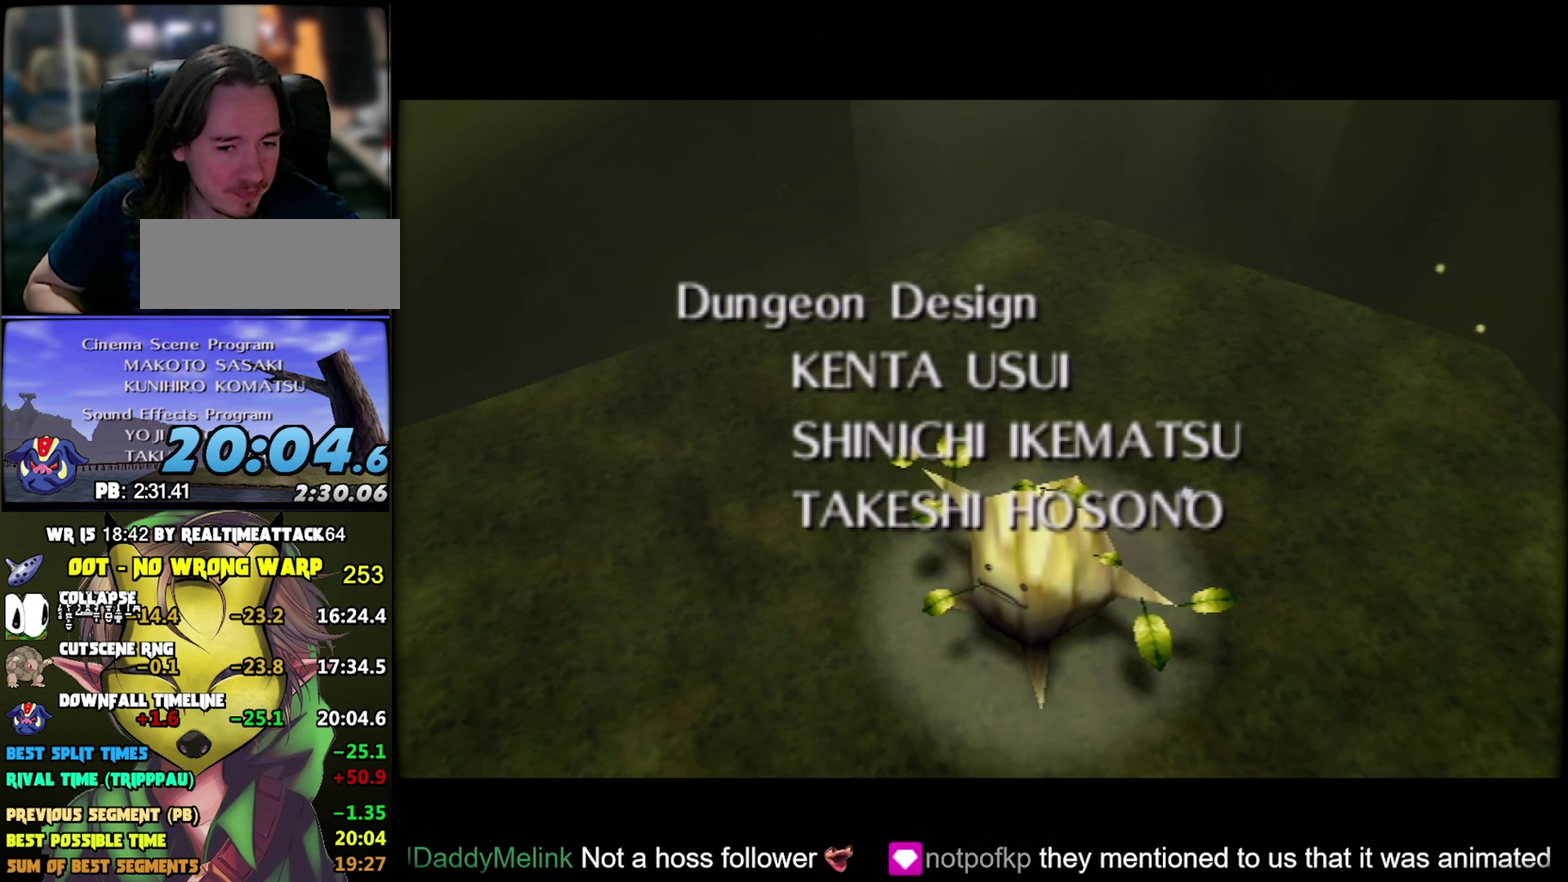
{"buttons": [], "events": [[34, "B", "down"], [100, "B", "up"], [200, "B", "down"], [284, "B", "up"], [384, "B", "down"], [450, "B", "up"]]}
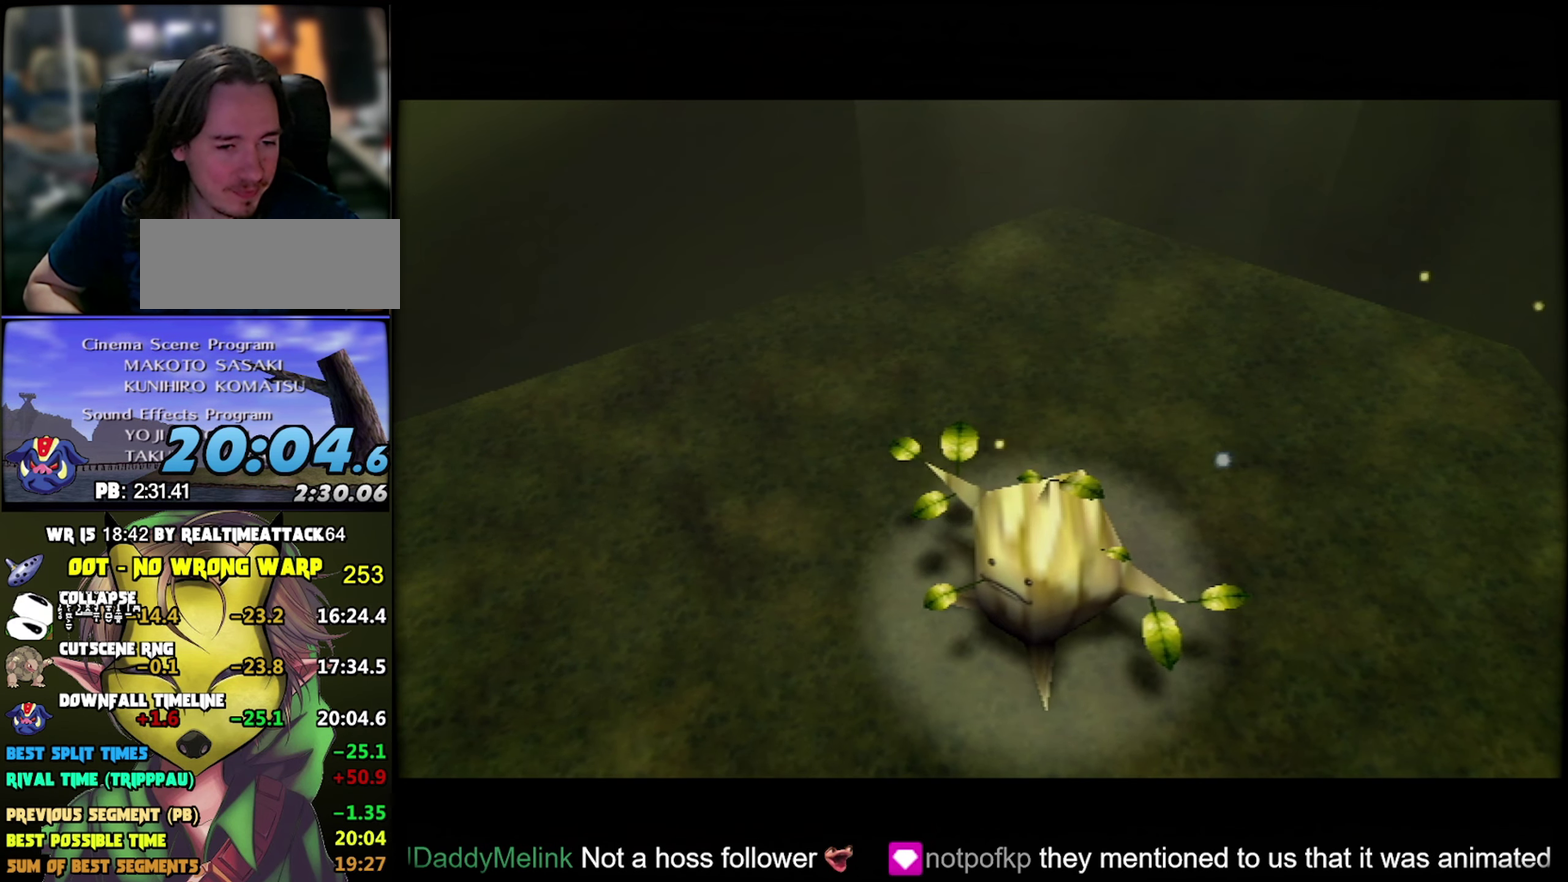
{"buttons": ["B"], "events": [[100, "B", "down"], [150, "B", "up"], [250, "B", "down"], [300, "B", "up"], [484, "B", "down"]]}
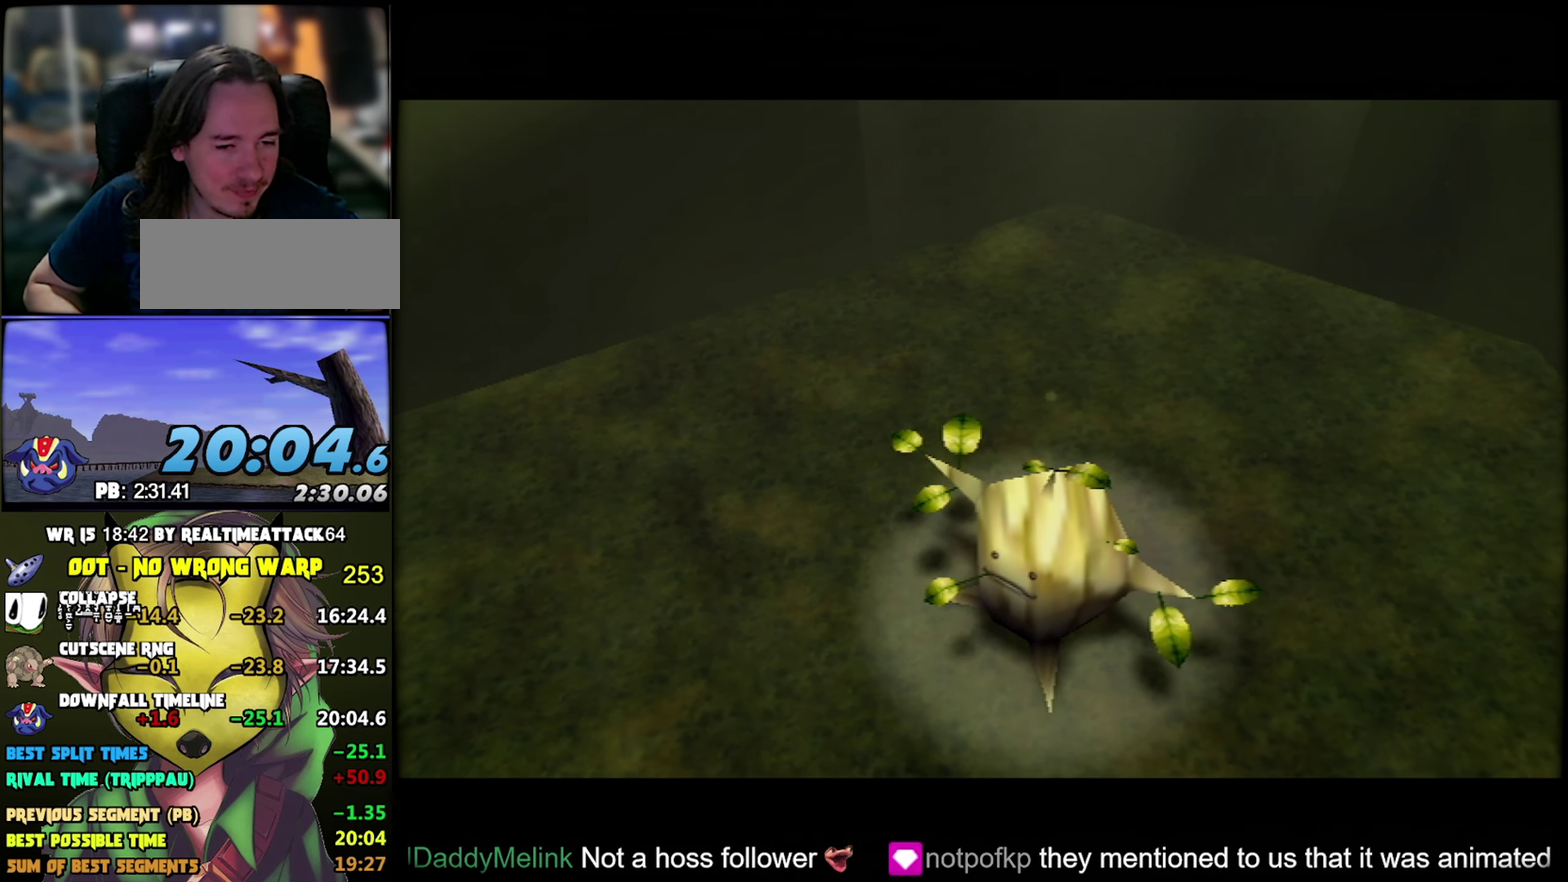
{"buttons": [], "events": [[50, "B", "up"], [167, "B", "down"], [267, "B", "up"], [400, "B", "down"], [467, "B", "up"]]}
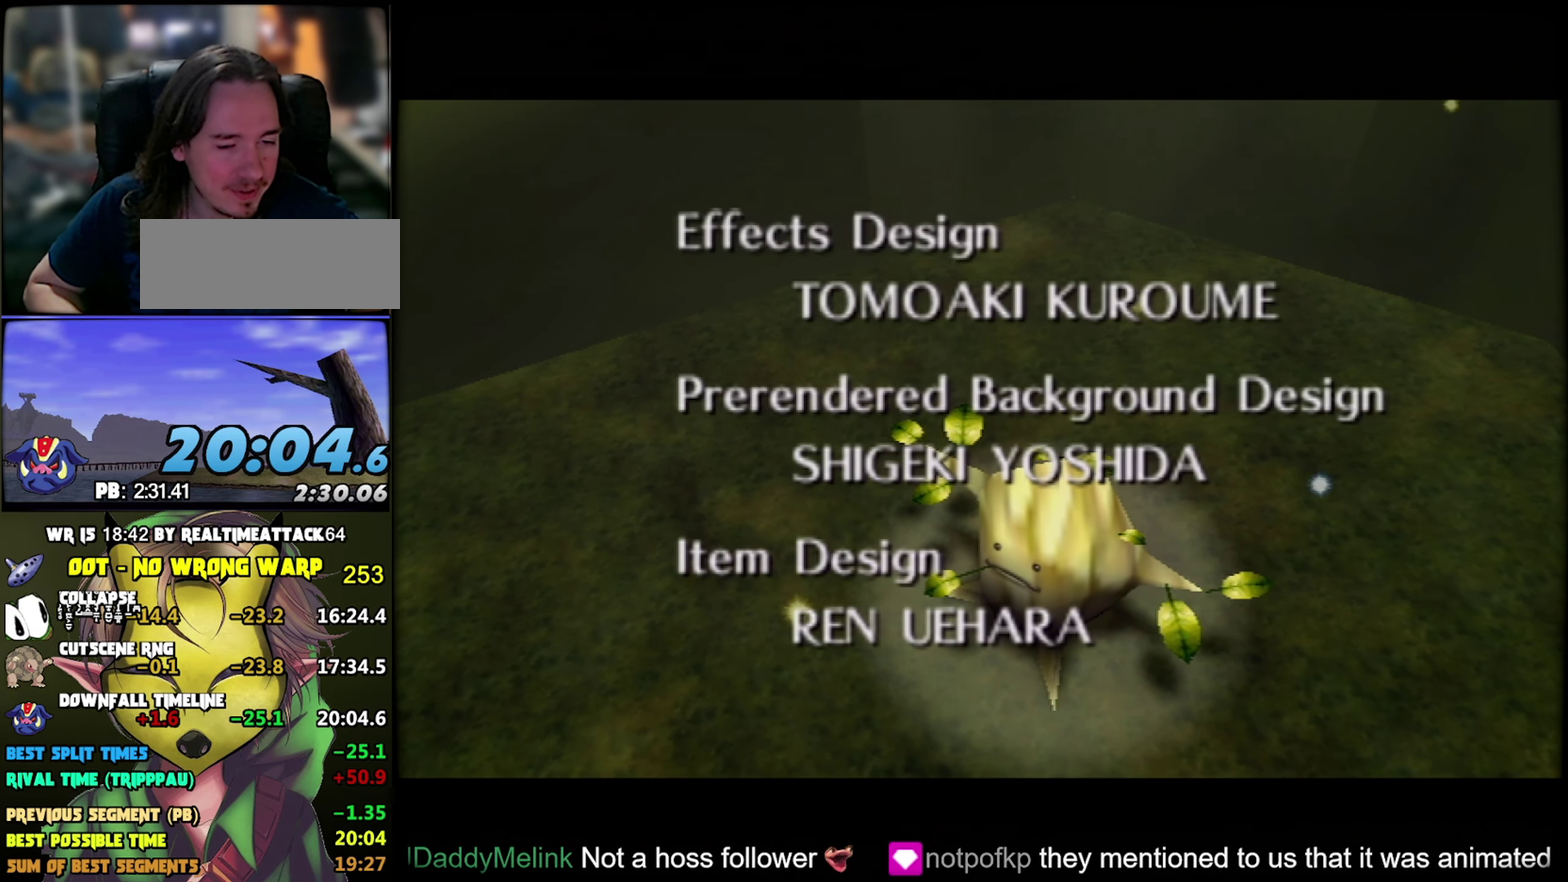
{"buttons": [], "events": [[84, "B", "down"], [184, "B", "up"], [300, "B", "down"], [400, "B", "up"]]}
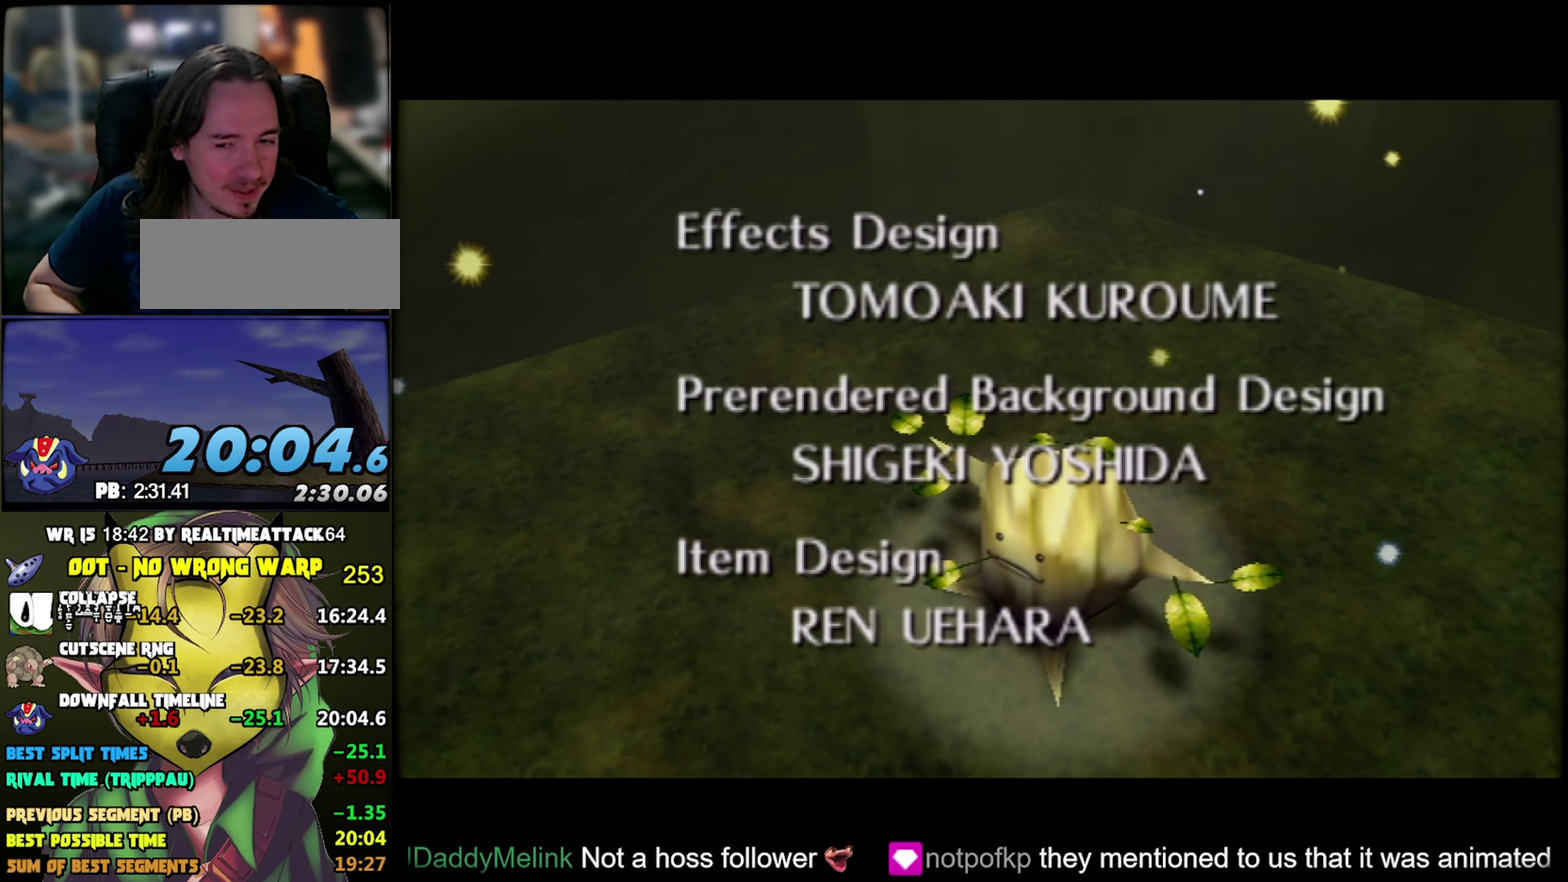
{"buttons": [], "events": [[50, "B", "down"], [133, "B", "up"], [300, "B", "down"], [366, "B", "up"]]}
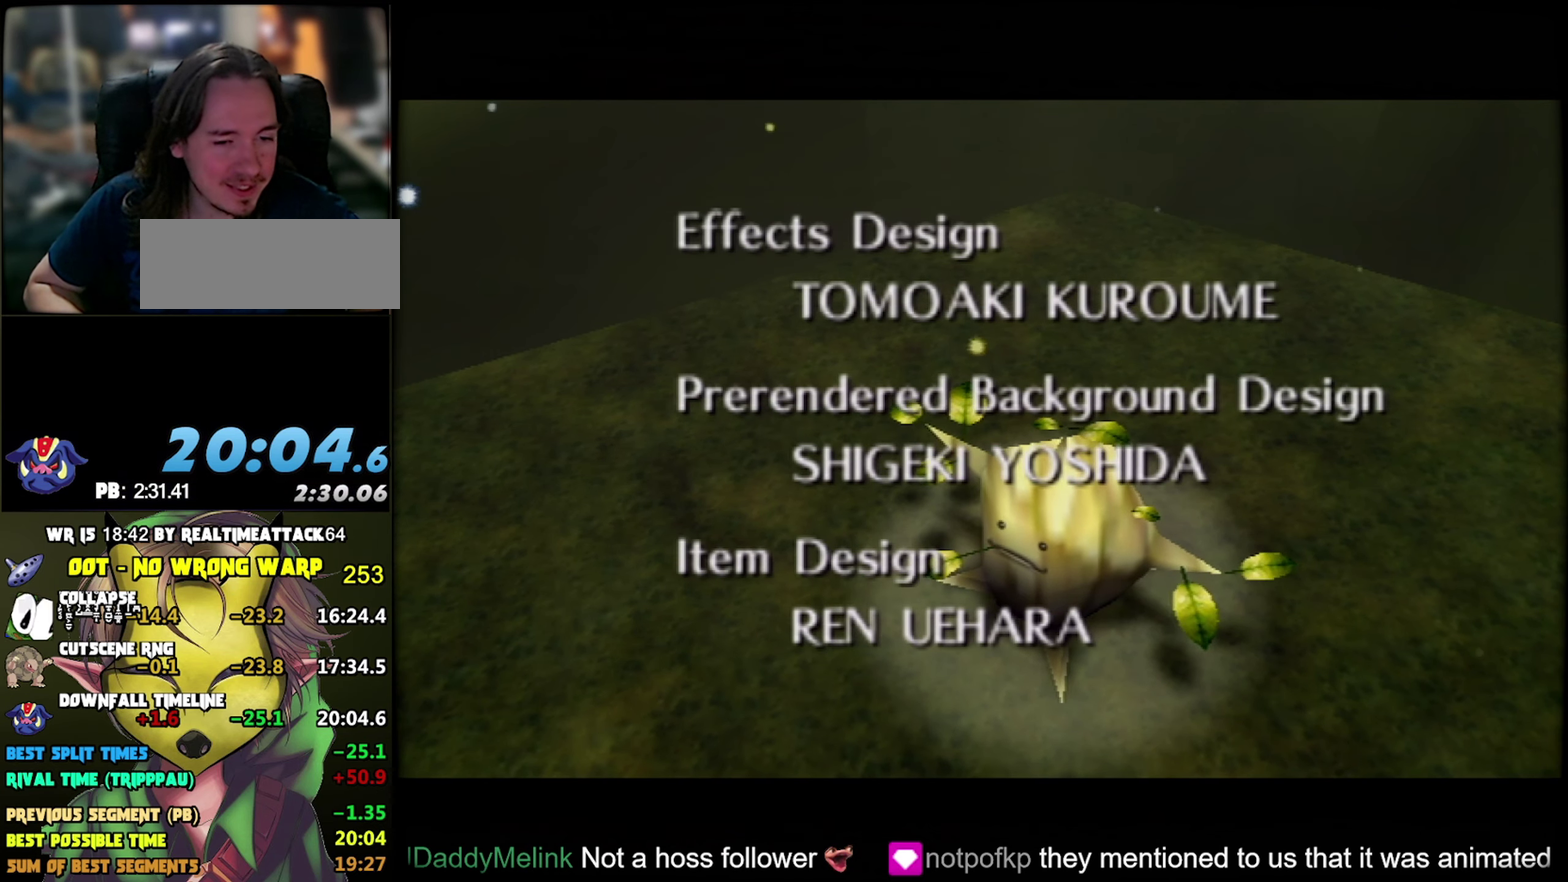
{"buttons": ["B"], "events": [[16, "B", "down"], [133, "B", "up"], [250, "B", "down"], [383, "B", "up"], [500, "B", "down"]]}
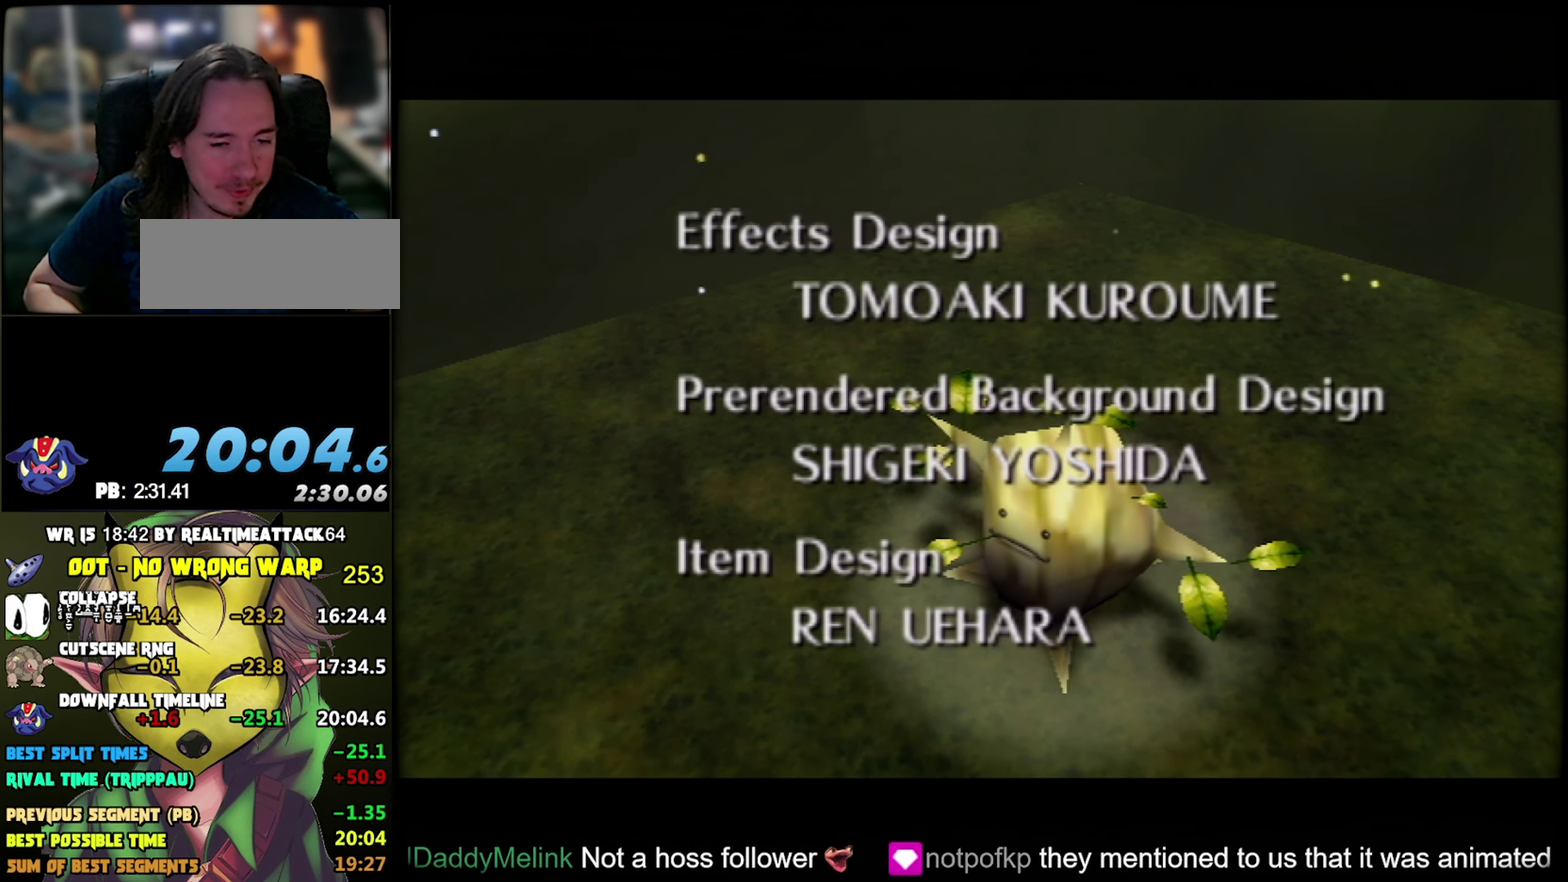
{"buttons": ["B"], "events": [[116, "B", "up"], [216, "B", "down"], [350, "B", "up"], [450, "B", "down"]]}
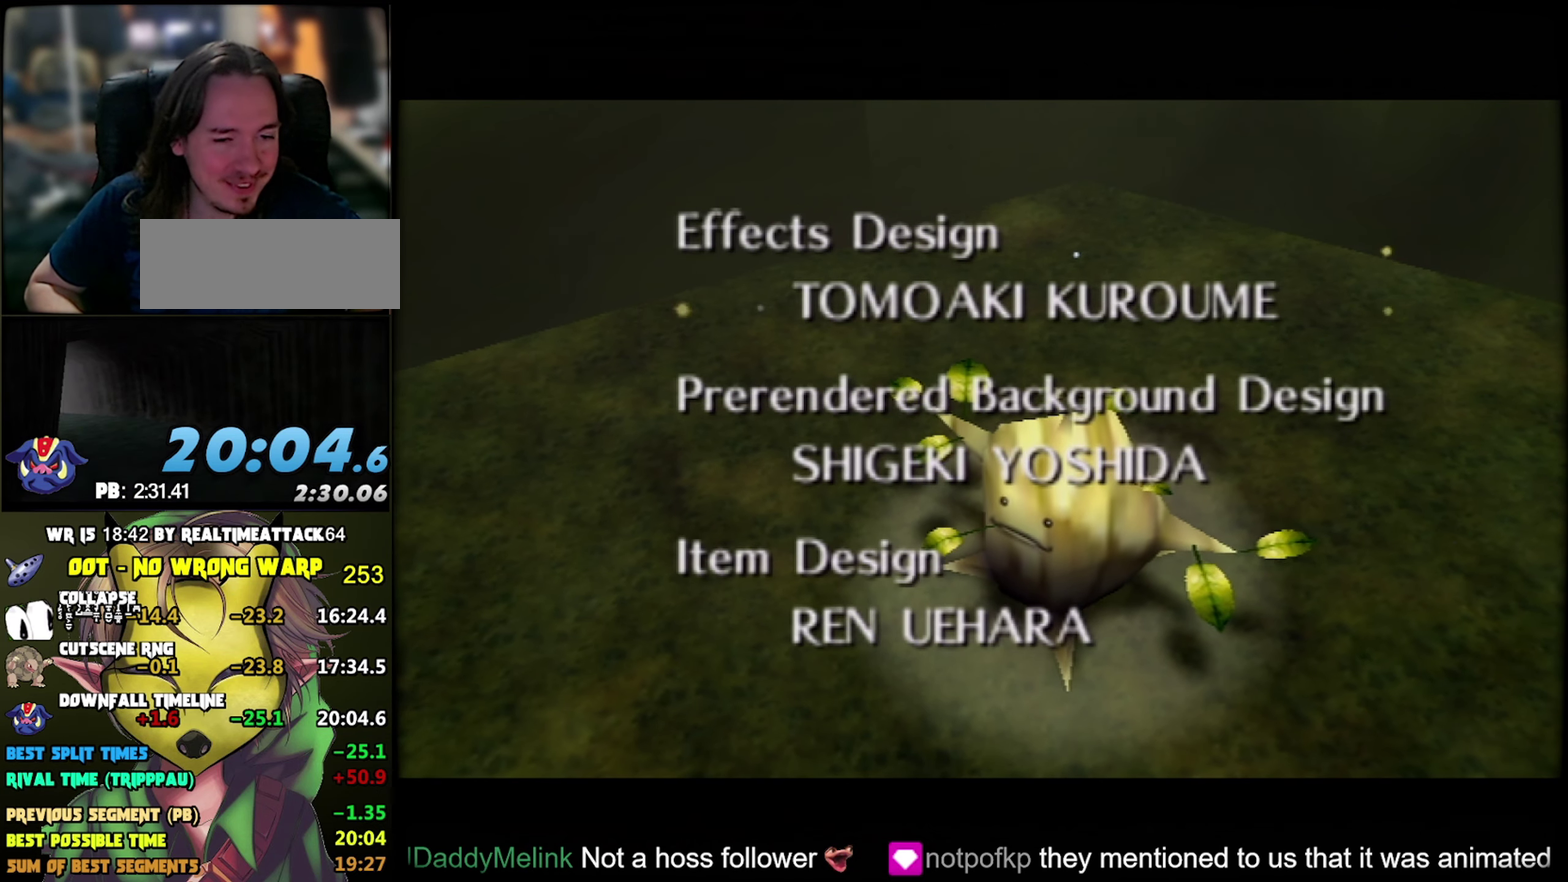
{"buttons": [], "events": [[50, "B", "up"], [133, "B", "down"], [266, "B", "up"], [333, "B", "down"], [466, "B", "up"]]}
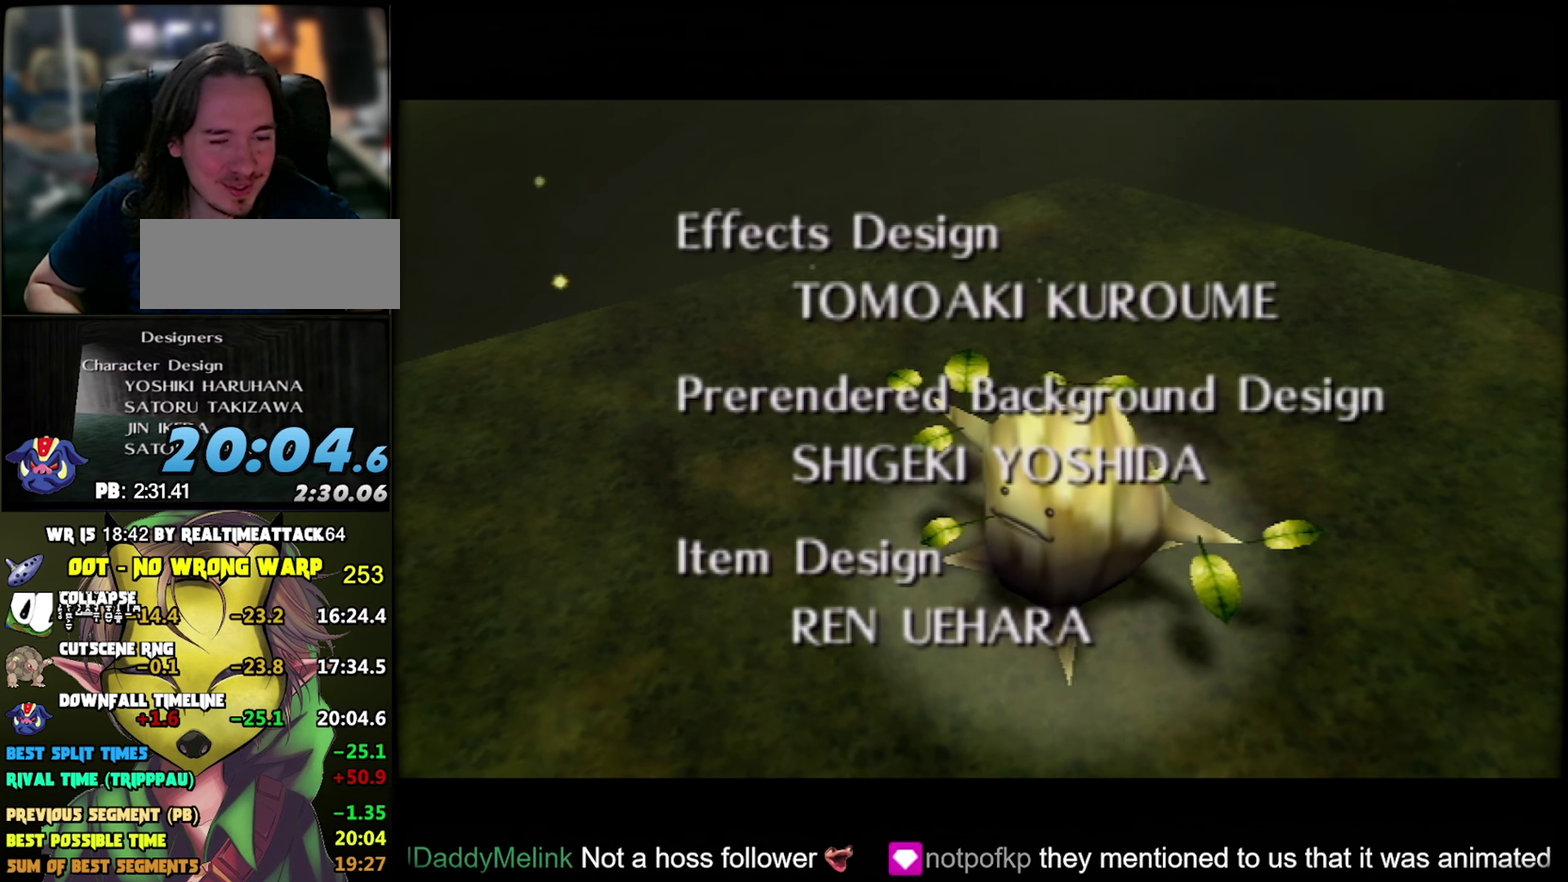
{"buttons": ["B"], "events": [[83, "B", "down"], [200, "B", "up"], [266, "B", "down"], [383, "B", "up"], [500, "B", "down"]]}
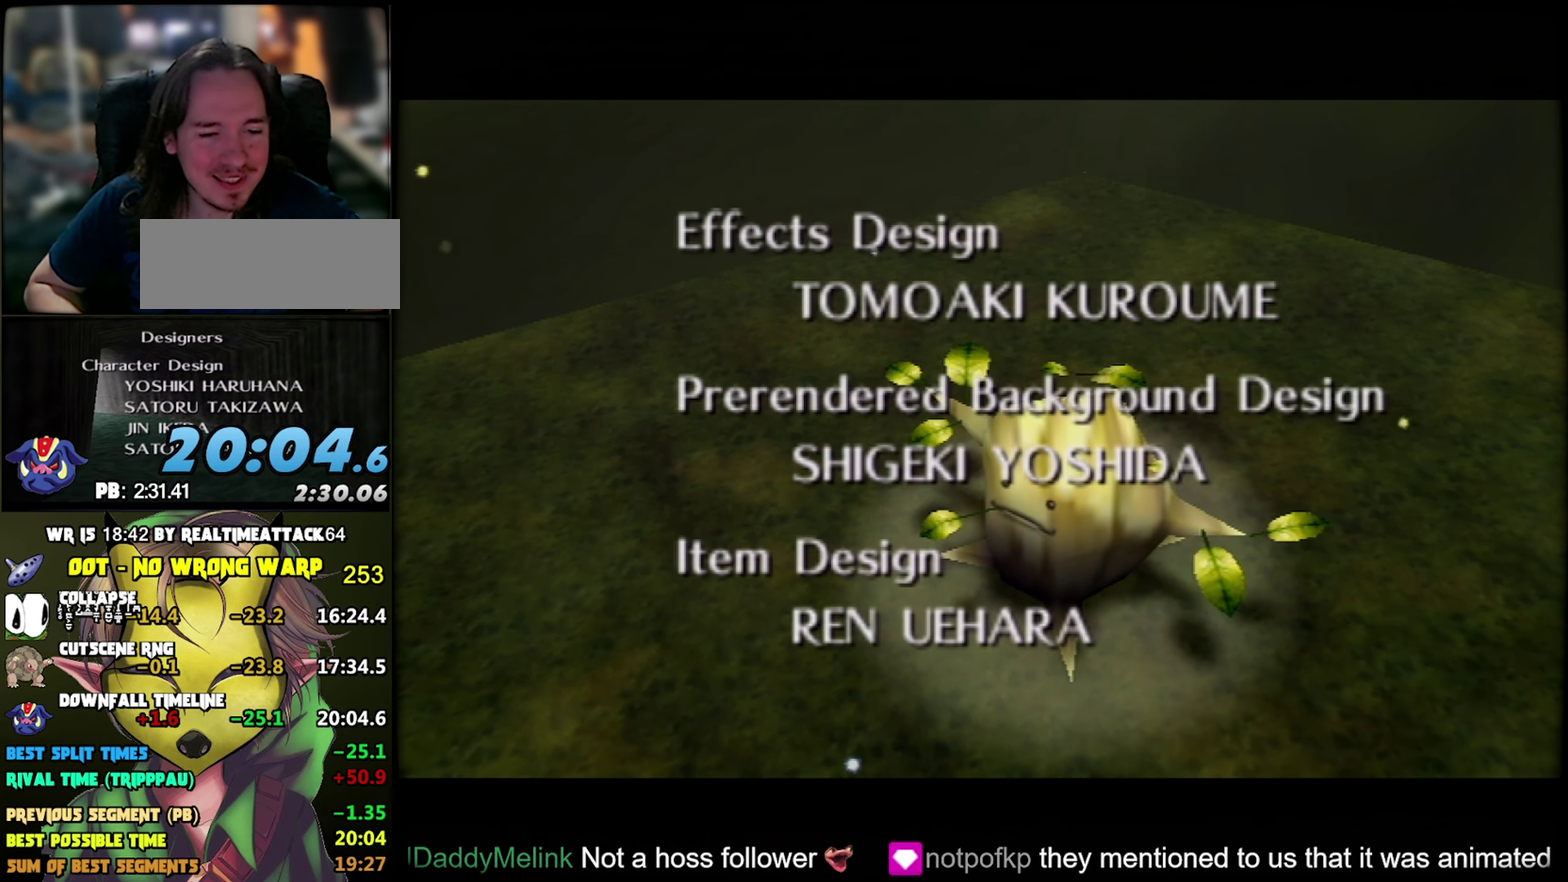
{"buttons": [], "events": [[100, "B", "up"], [200, "B", "down"], [300, "B", "up"], [416, "B", "down"], [500, "B", "up"]]}
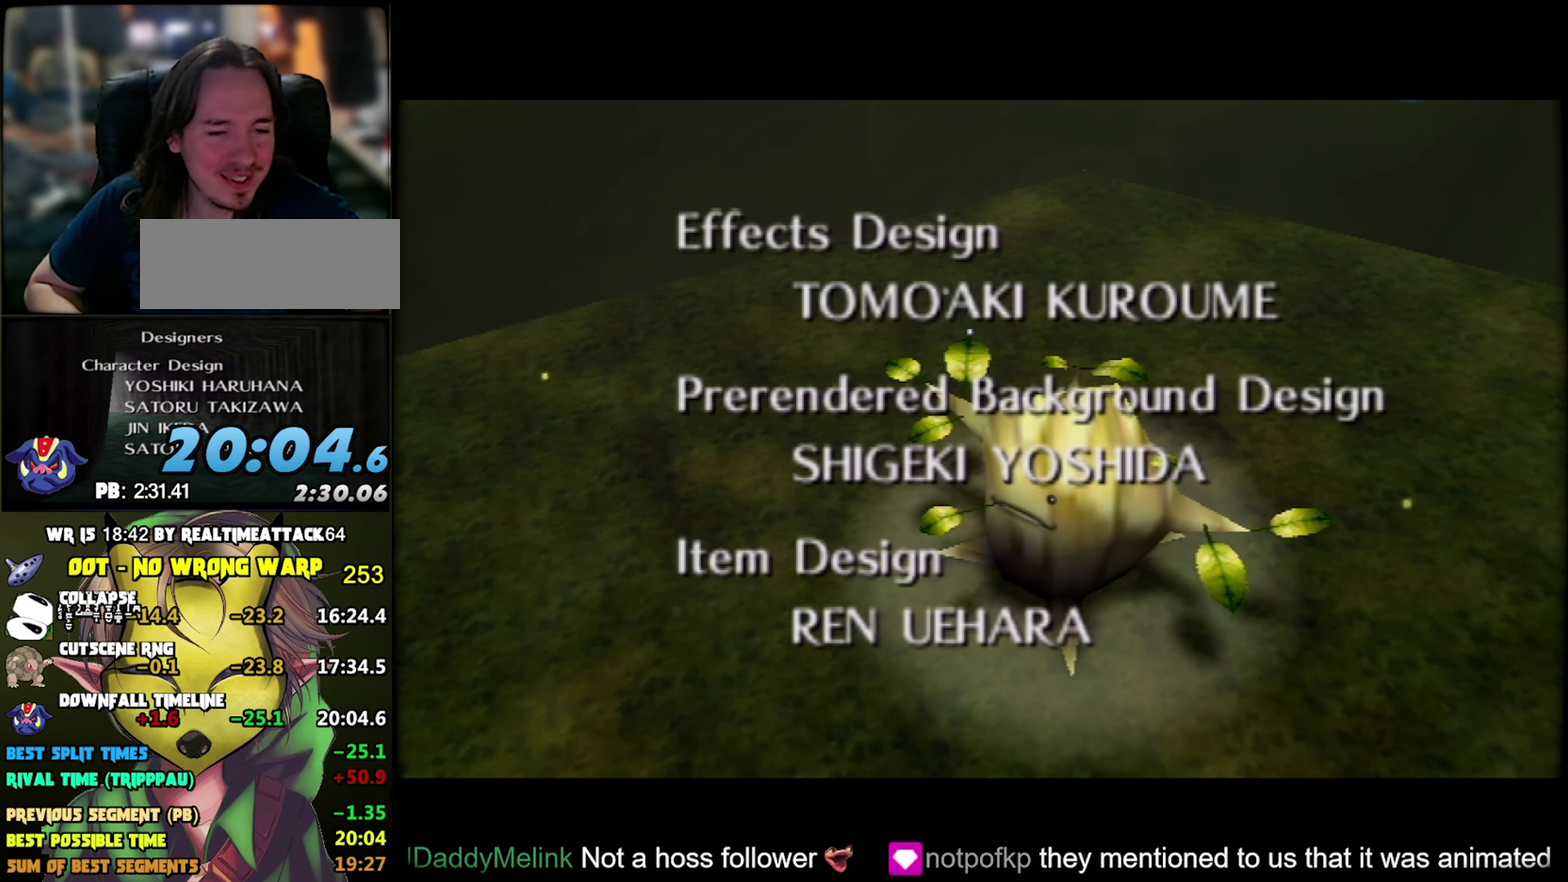
{"buttons": ["B"], "events": [[100, "B", "down"], [200, "B", "up"], [283, "B", "down"], [383, "B", "up"], [466, "B", "down"]]}
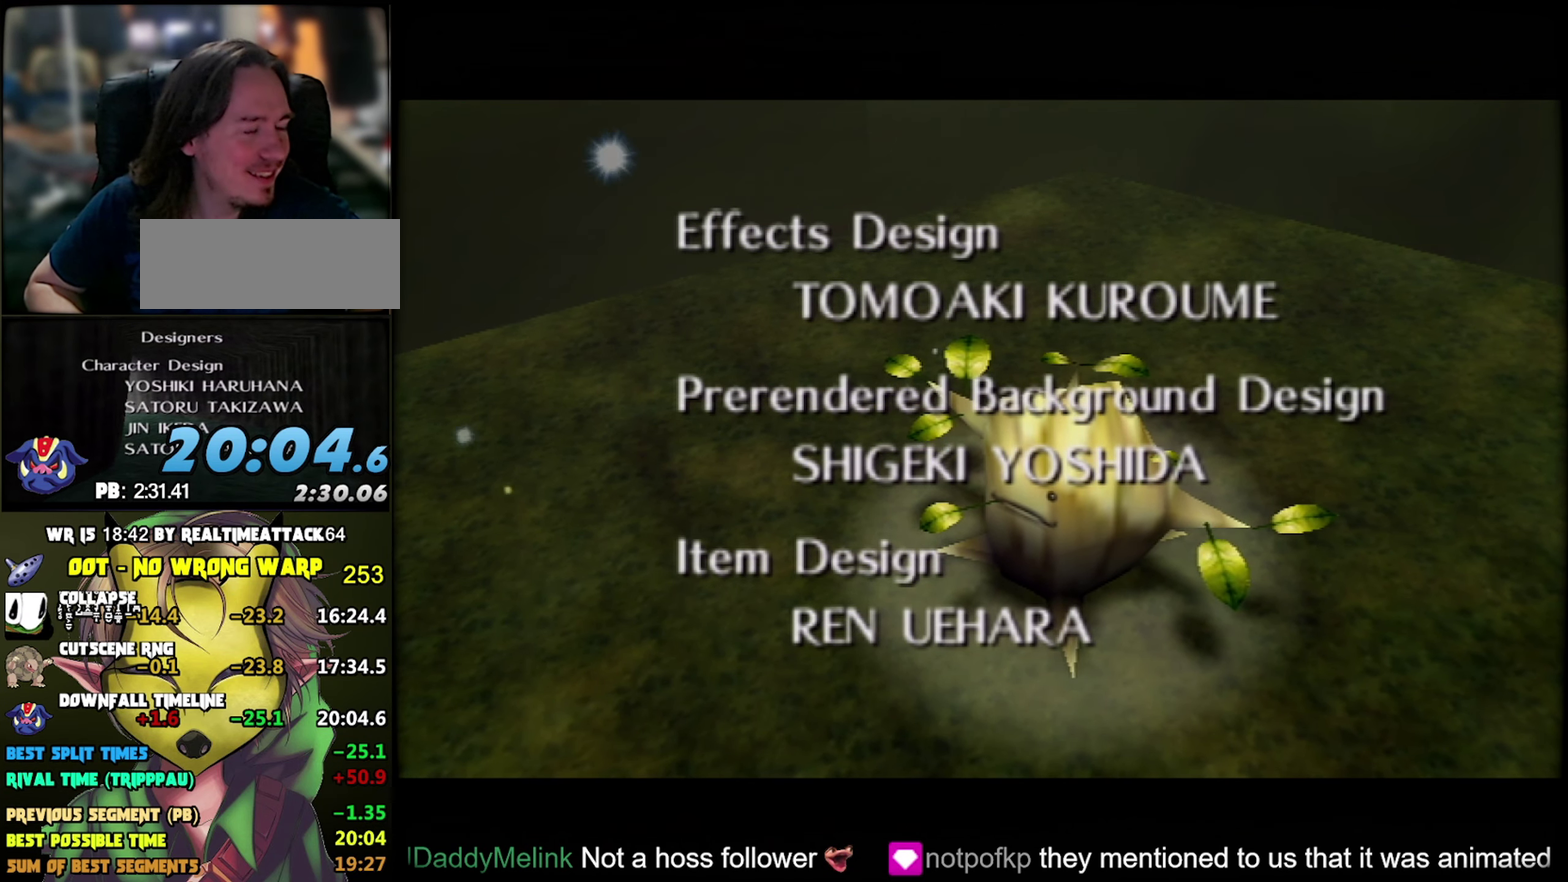
{"buttons": [], "events": [[33, "B", "up"]]}
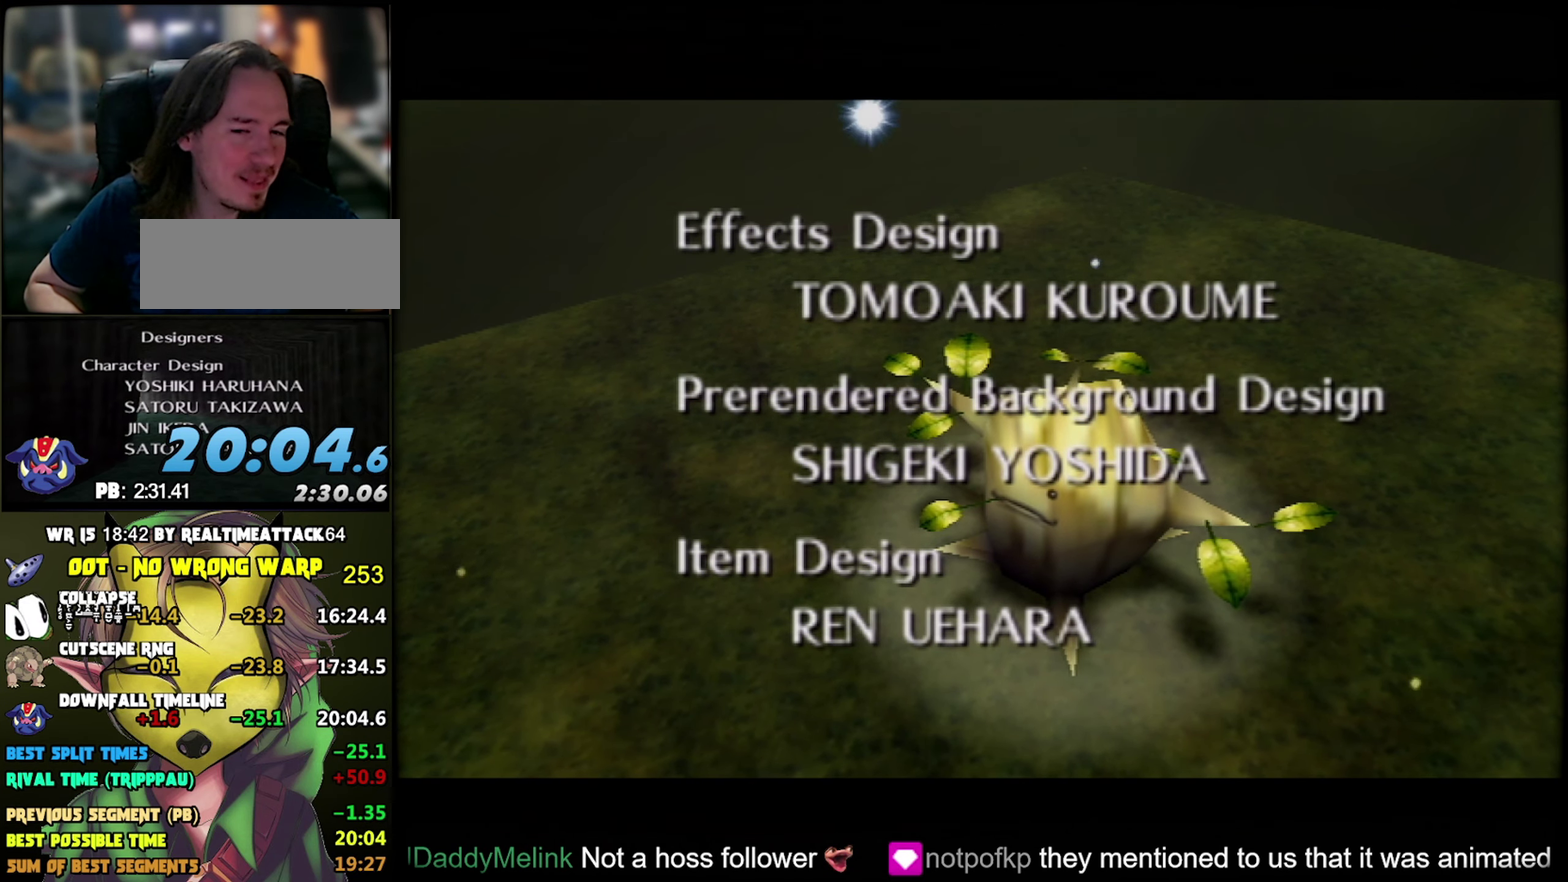
{"buttons": ["B"], "events": [[133, "B", "down"], [200, "B", "up"], [316, "B", "down"], [400, "B", "up"], [500, "B", "down"]]}
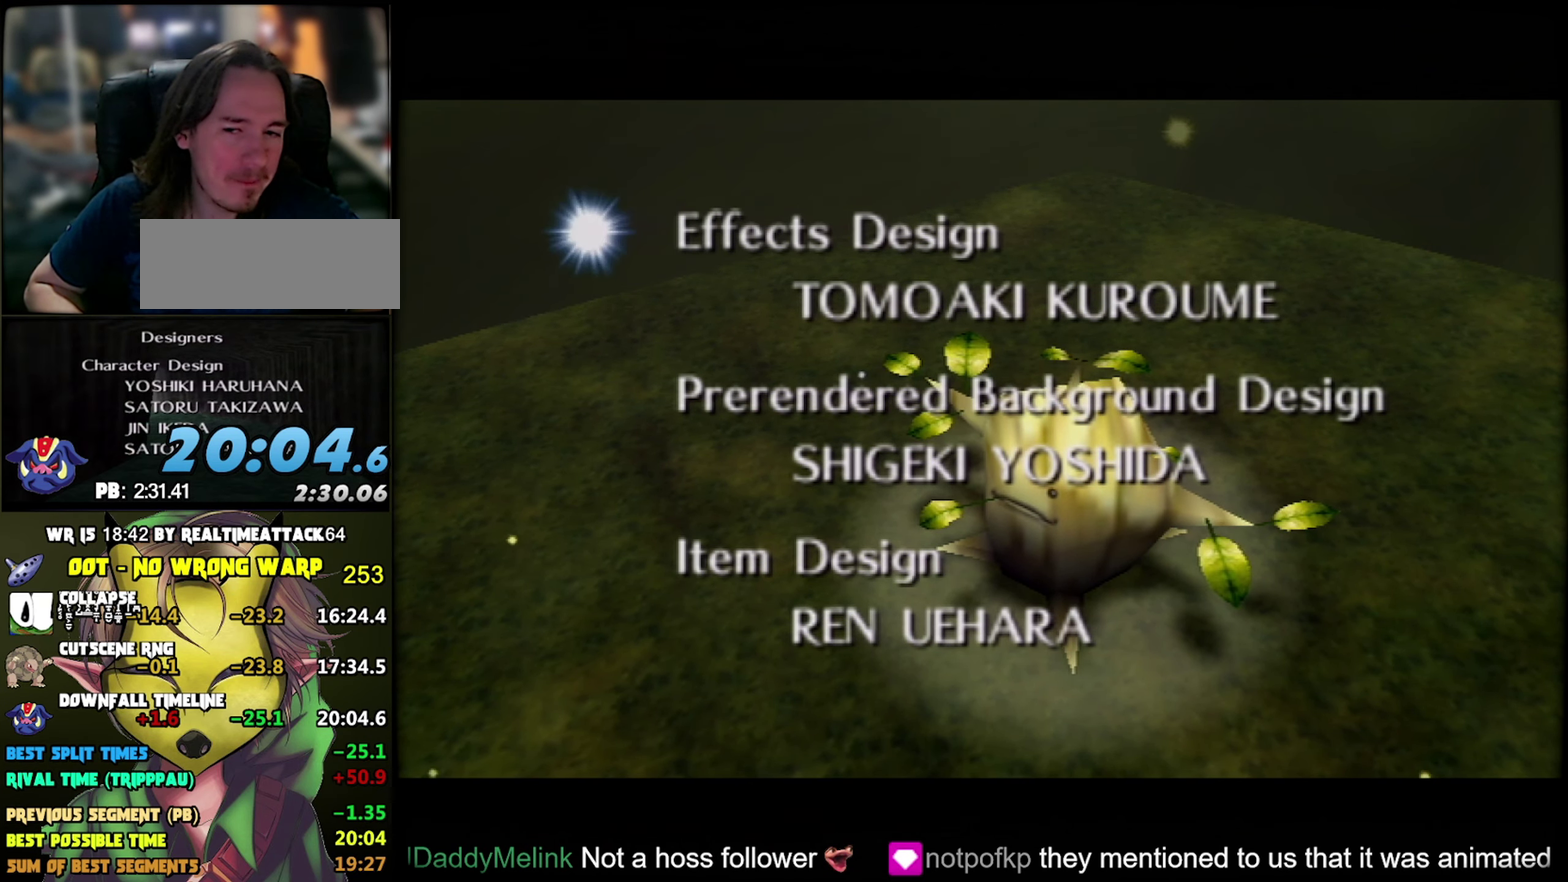
{"buttons": [], "events": [[100, "B", "up"], [200, "B", "down"], [300, "B", "up"], [367, "B", "down"], [467, "B", "up"]]}
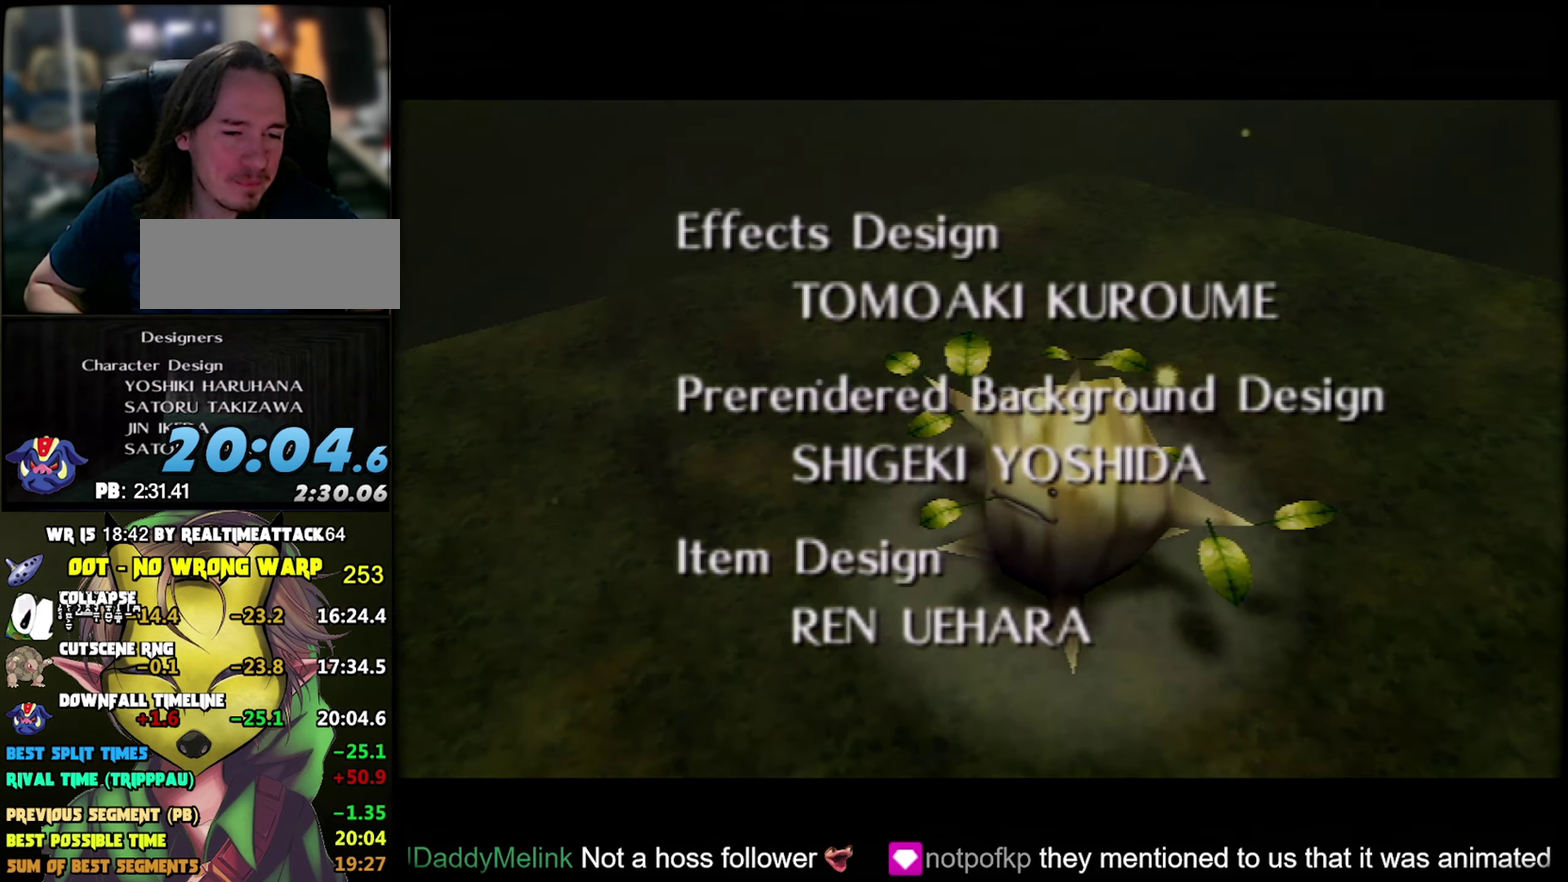
{"buttons": ["B"], "events": [[83, "B", "down"], [167, "B", "up"], [283, "B", "down"], [367, "B", "up"], [483, "B", "down"]]}
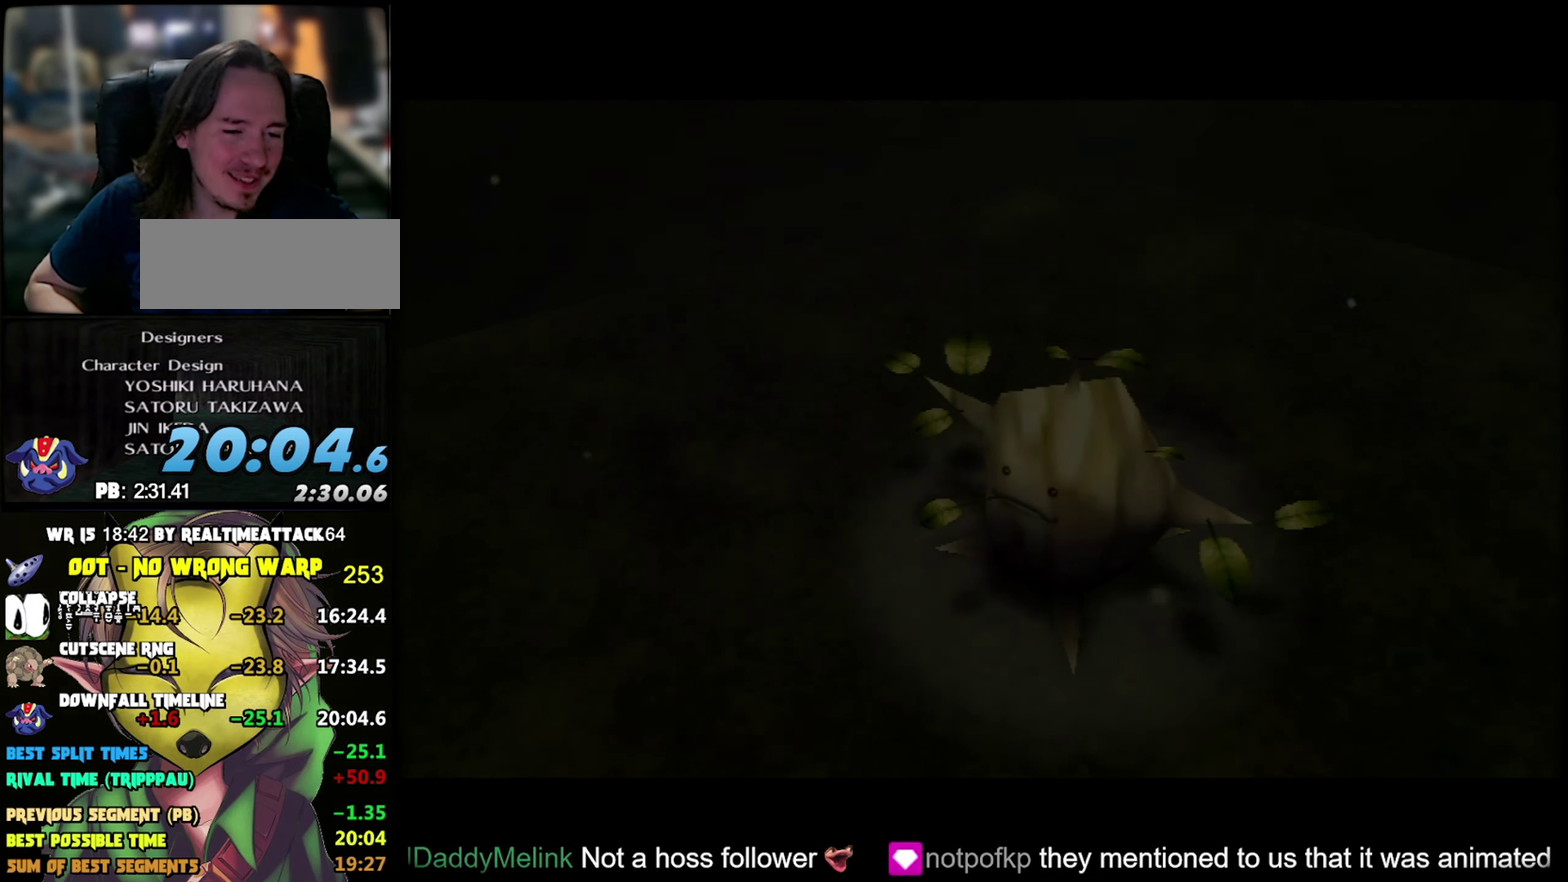
{"buttons": [], "events": [[67, "B", "up"], [167, "B", "down"], [267, "B", "up"]]}
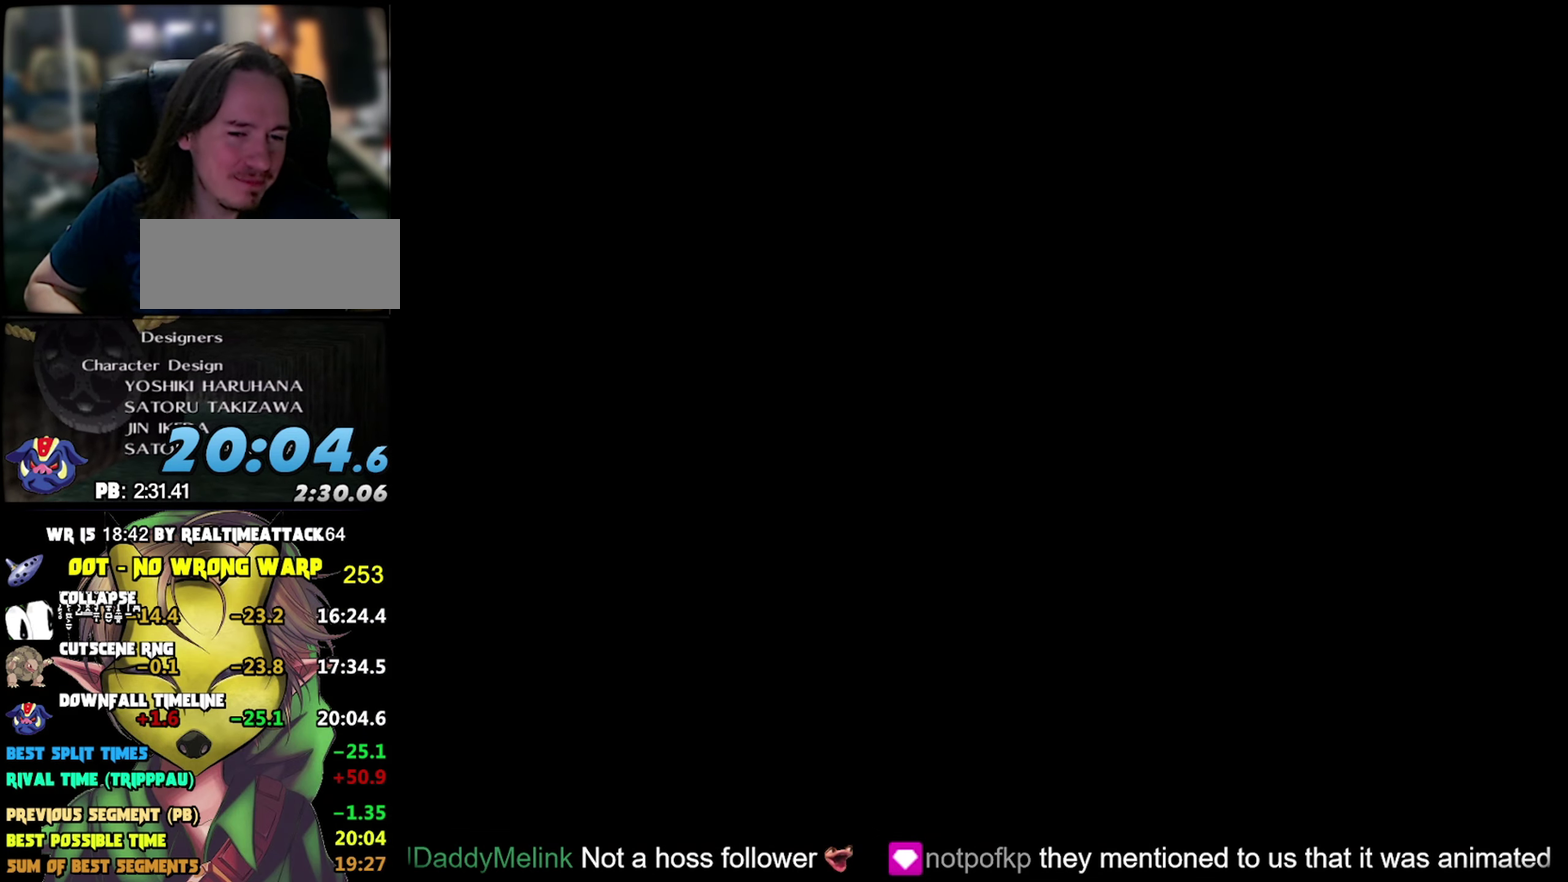
{"buttons": [], "events": [[217, "B", "down"], [267, "B", "up"], [350, "B", "down"], [417, "B", "up"]]}
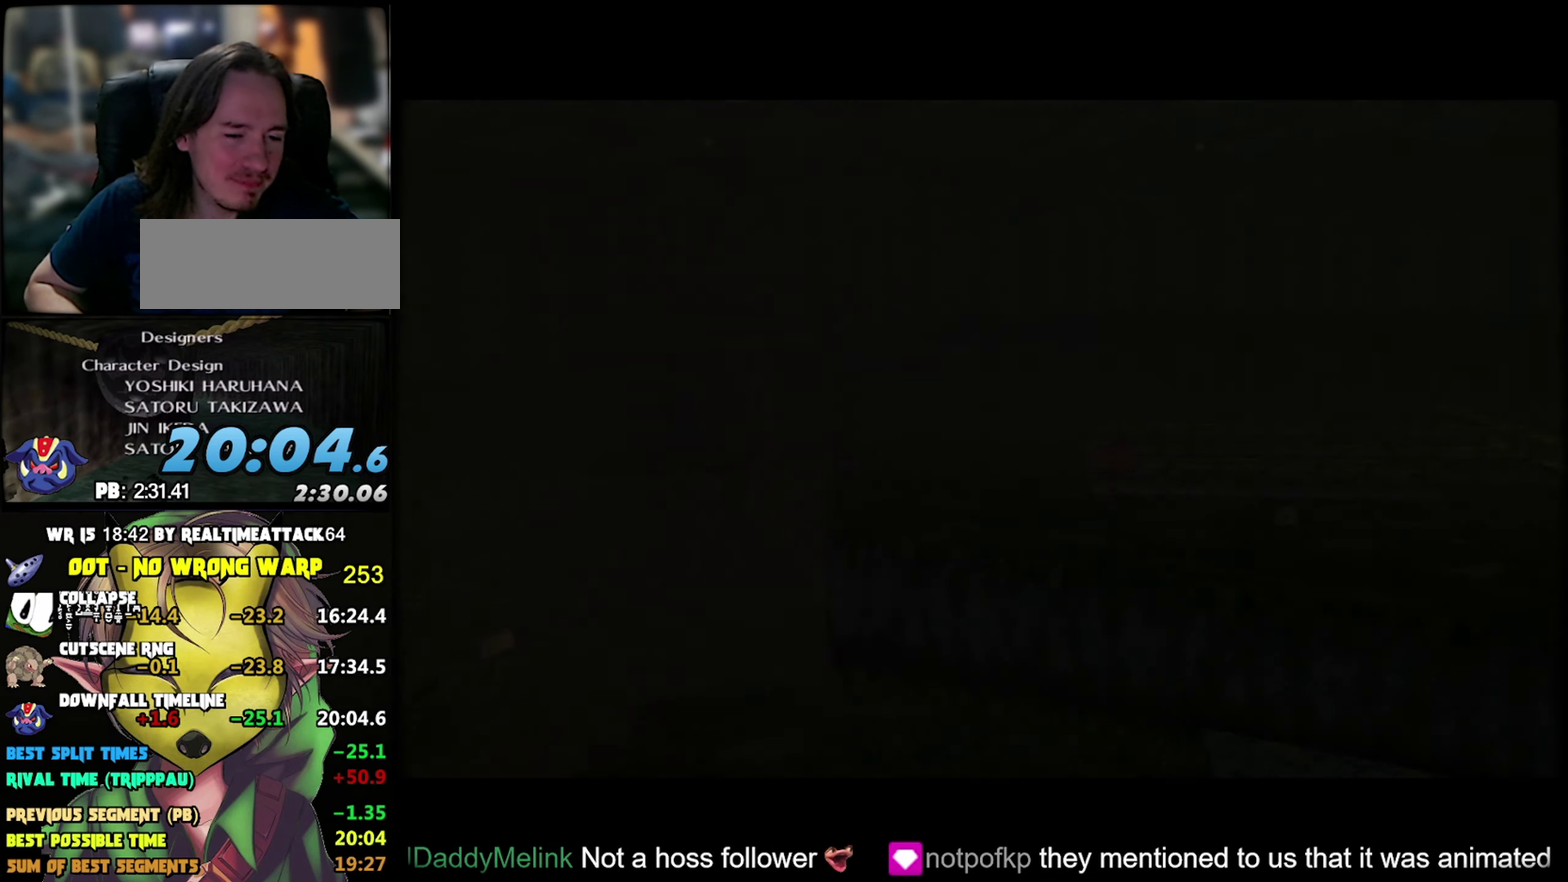
{"buttons": ["B"], "events": [[17, "B", "down"], [100, "B", "up"], [183, "B", "down"], [267, "B", "up"], [367, "B", "down"], [417, "B", "up"], [483, "B", "down"]]}
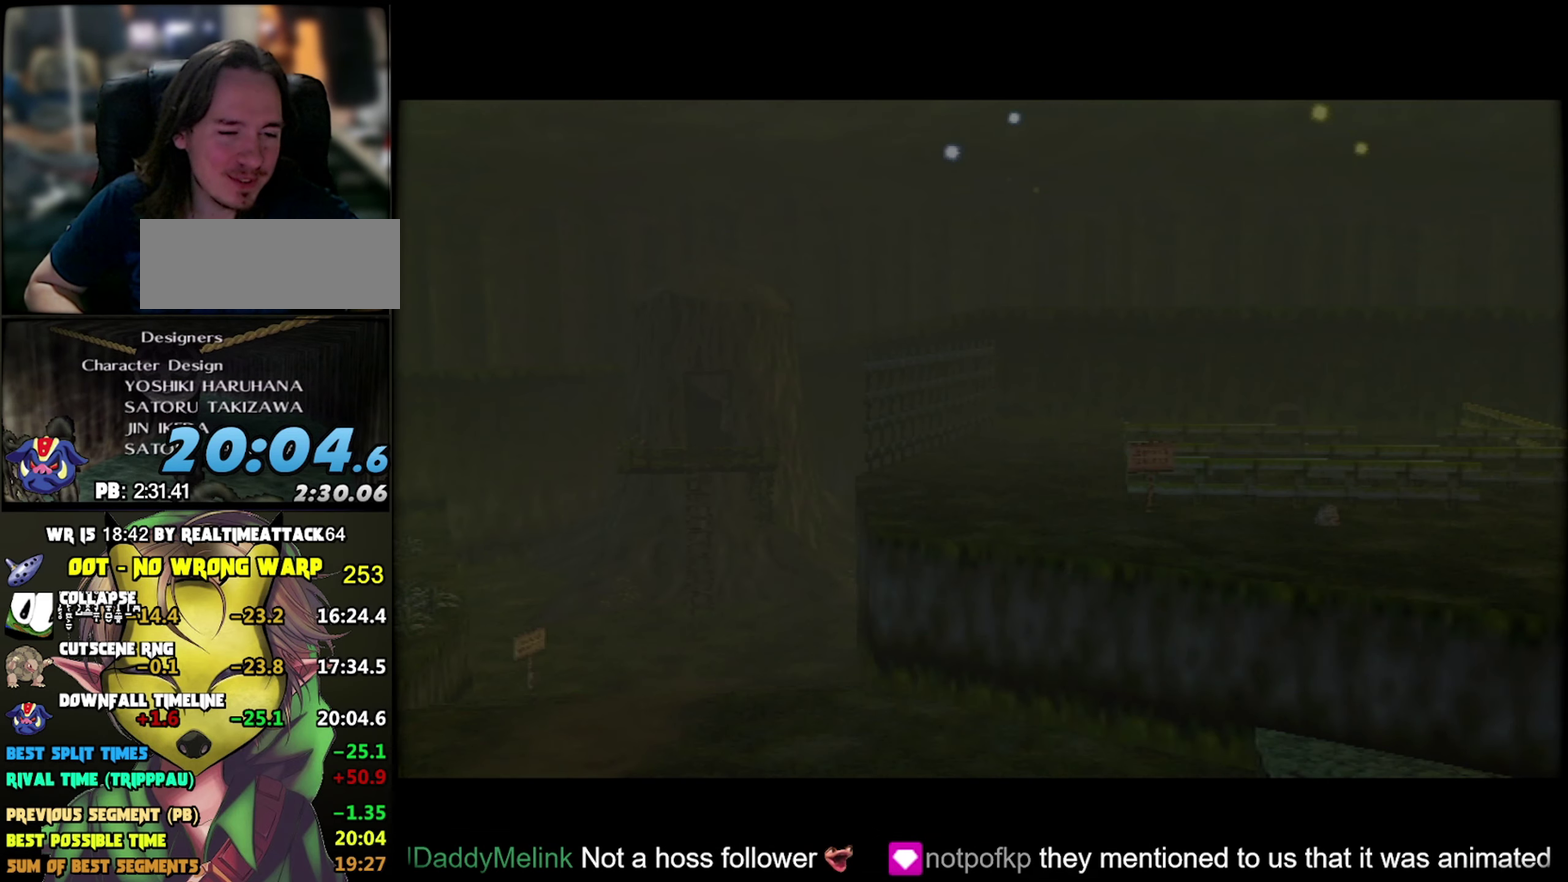
{"buttons": [], "events": [[83, "B", "up"], [200, "B", "down"], [267, "B", "up"], [383, "B", "down"], [433, "B", "up"]]}
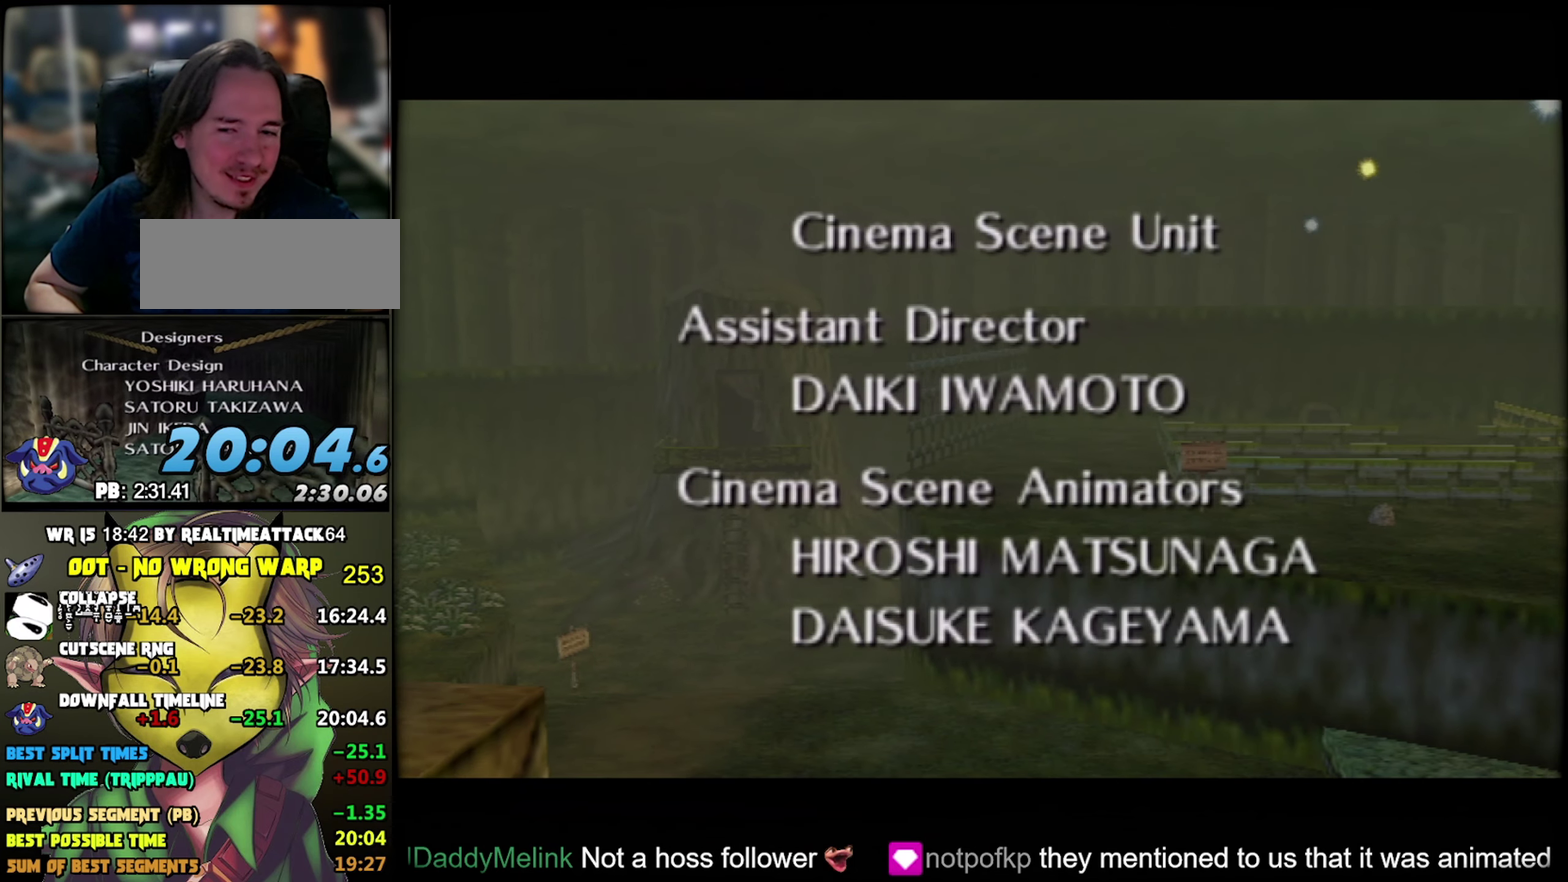
{"buttons": ["B"], "events": [[50, "B", "down"], [100, "B", "up"], [233, "B", "down"], [317, "B", "up"], [500, "B", "down"]]}
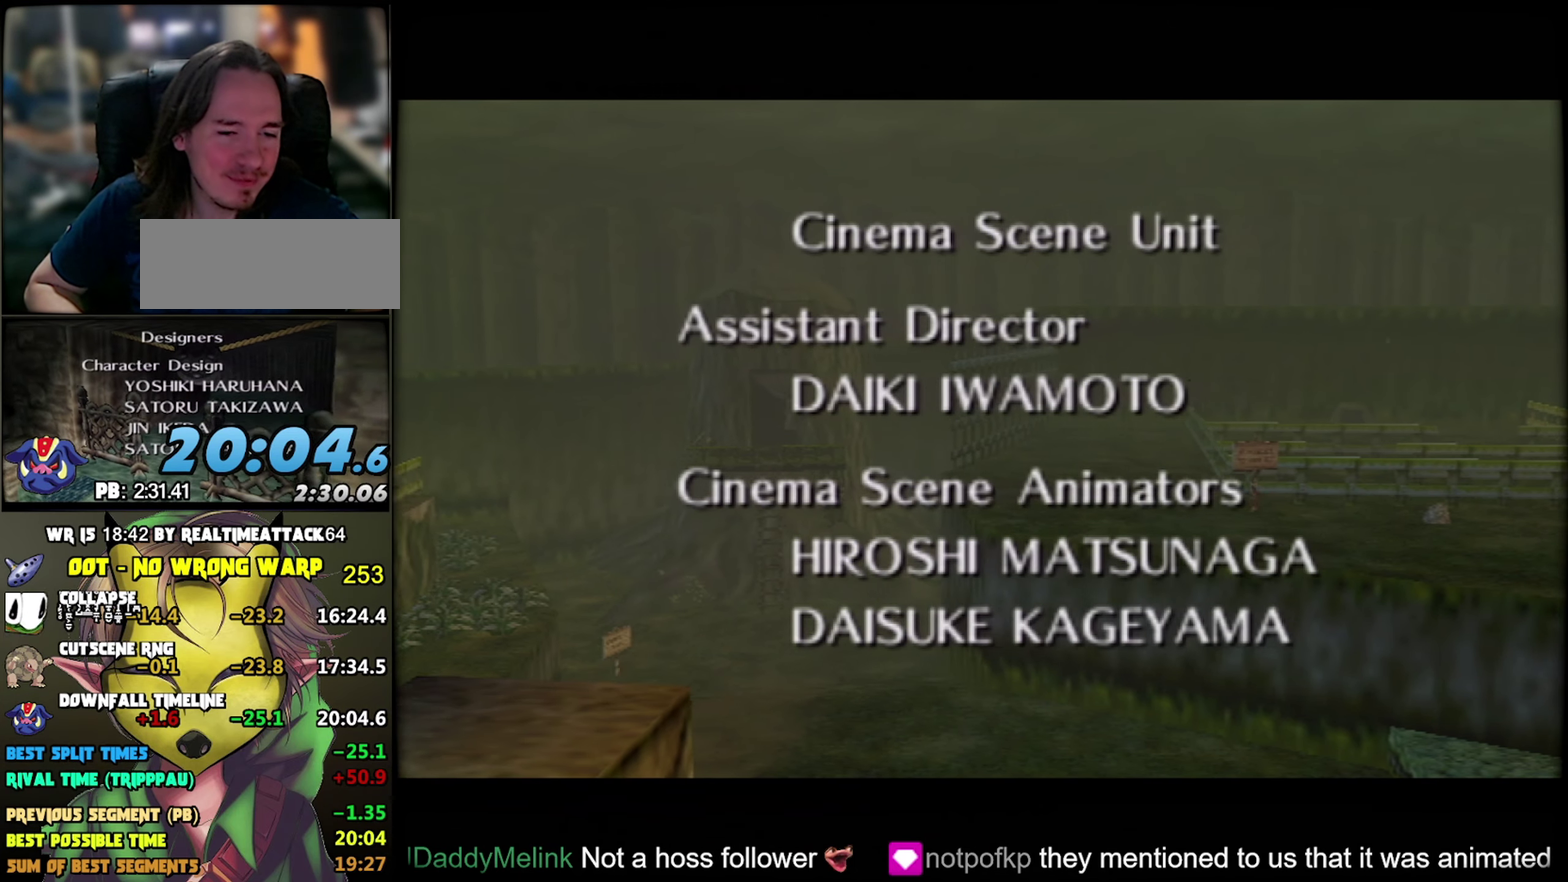
{"buttons": [], "events": [[100, "B", "up"], [167, "B", "down"], [267, "B", "up"], [350, "B", "down"], [433, "B", "up"]]}